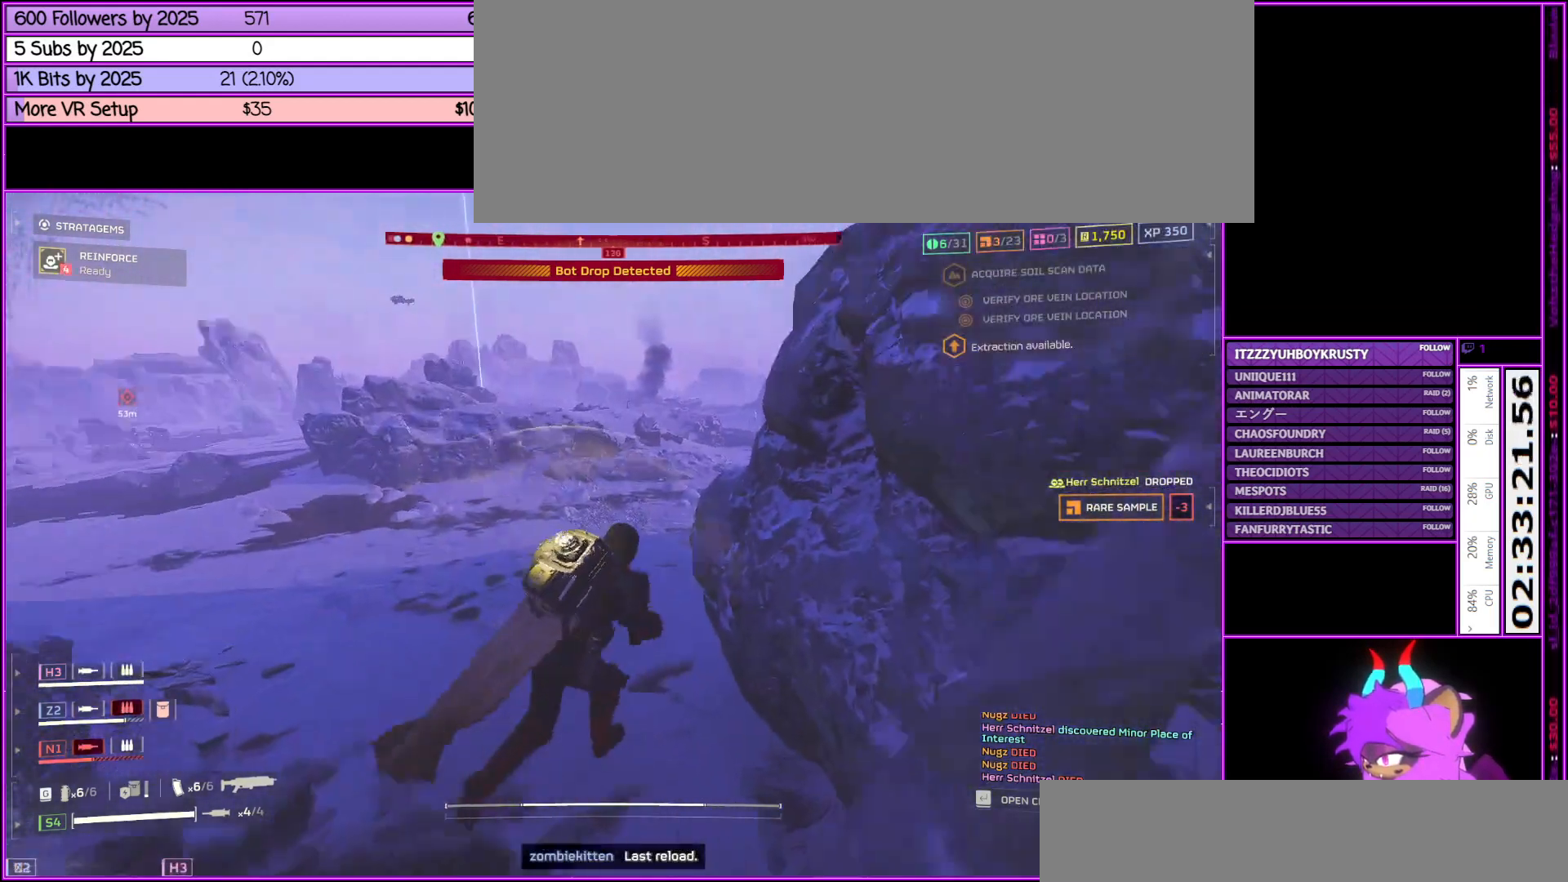
Gameplay with keyboard and mouse; each line is a JSON object with the keys and mouse buttons held at the frame after it. "events" lists presses ("down") and releases ("up") of ".", "/", "0", "1", "2", "3", "4", "5", "6", "7", "8", "9", "a", "alt_l", "alt_r", "b", "backslash", "backspace", "c", "caps_lock", "comma", "ctrl_l", "ctrl_r", "d", "down", "e", "equals", "escape", "f", "f1", "f10", "f11", "f12", "f2", "f3", "f4", "f5", "f6", "f7", "f8", "f9", "g", "h", "i", "j", "k", "l", "lbracket", "left", "m", "minus", "n", "o", "p", "q", "quote", "r", "rbracket", "return", "right", "s", "semicolon", "shift_l", "shift_r", "space", "super", "t", "tab", "tilde", "u", "up", "v", "w", "x", "y", "z", "mouse_left", "mouse_middle", "mouse_right", "mouse_wheel_up" and "mouse_wheel_down" between this image and that frame as [ms after this image, input, new state], when the widget could be followed in between. "mouse_left", "mouse_middle", "mouse_right", "mouse_wheel_up", "mouse_wheel_down" = the "left", "middle", "right", "wheel_up", "wheel_down" buttons of the "mouse" list. No other keys are recorded. Not read: mouse_move.
{"keys": ["shift_l", "w"], "mouse": [], "events": [[50, "d", "up"]]}
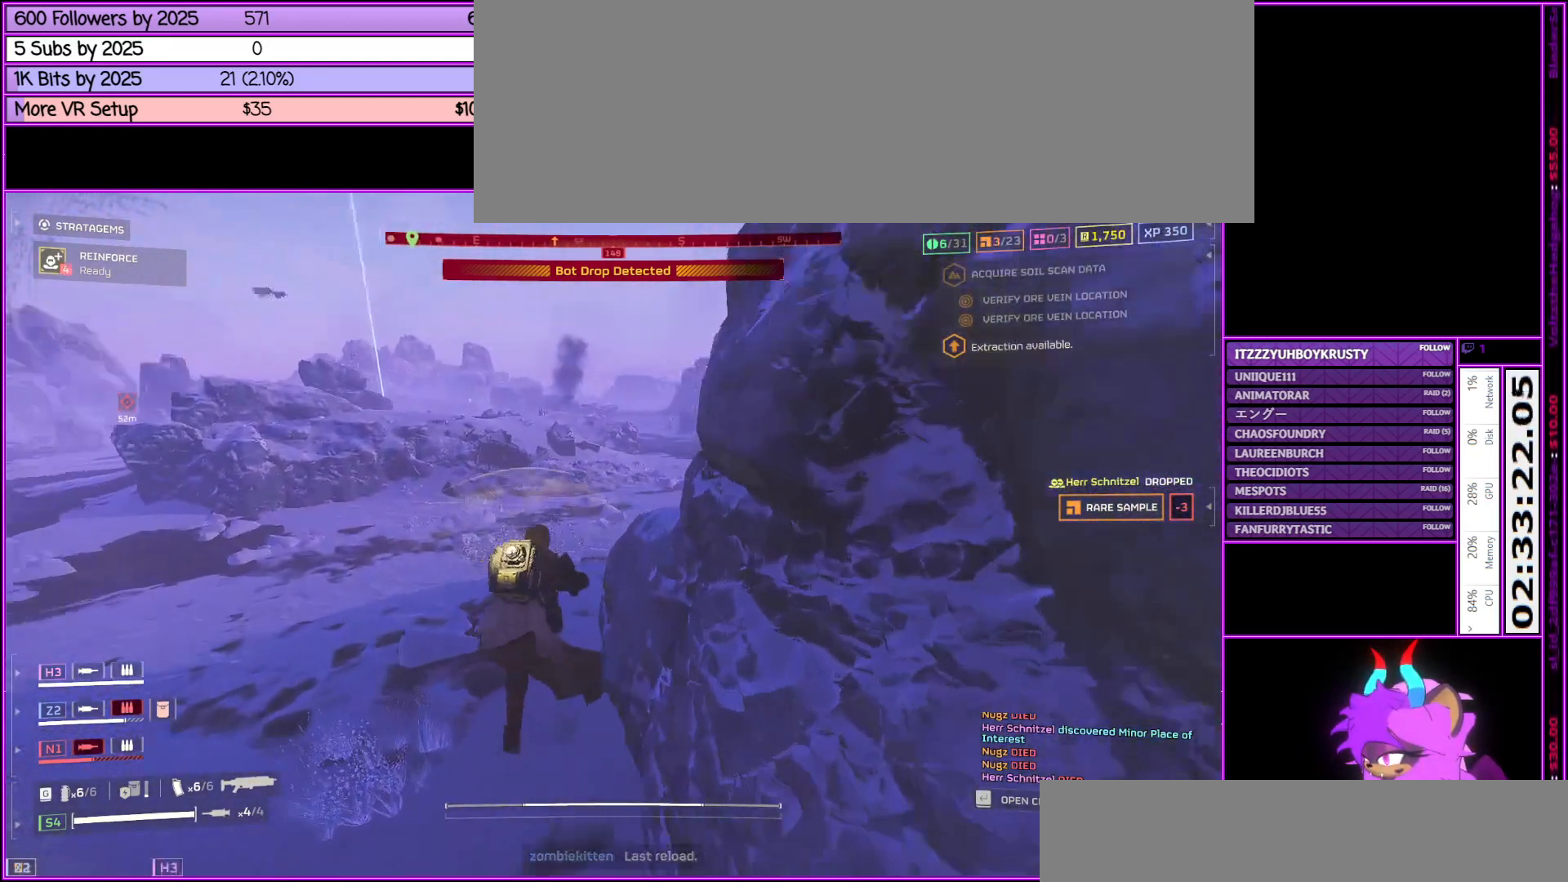
{"keys": ["shift_l", "w"], "mouse": [], "events": []}
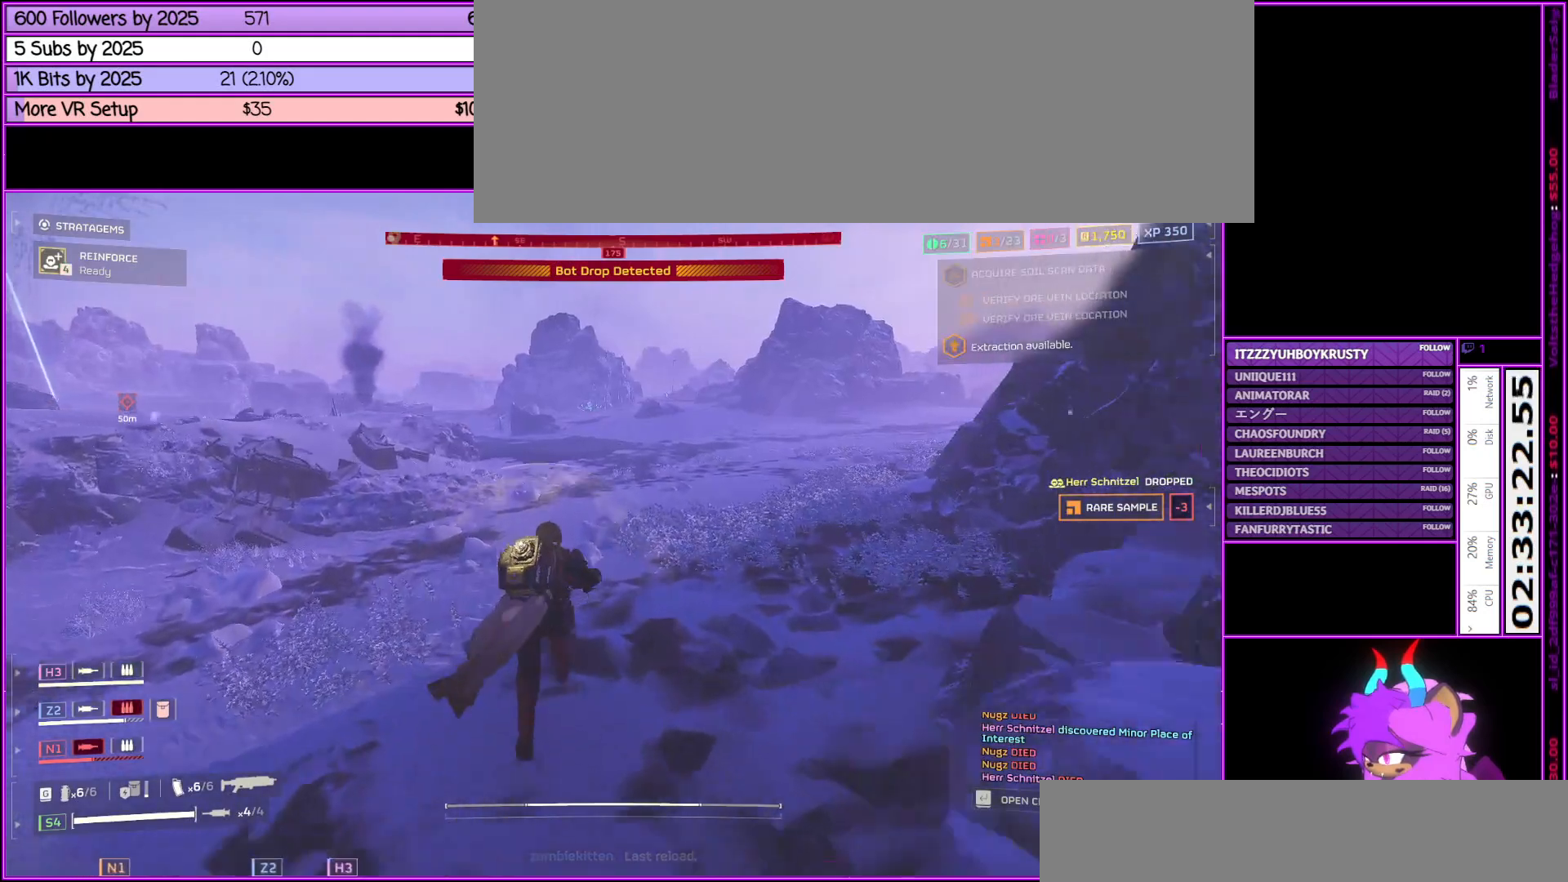
{"keys": ["shift_l", "w"], "mouse": [], "events": []}
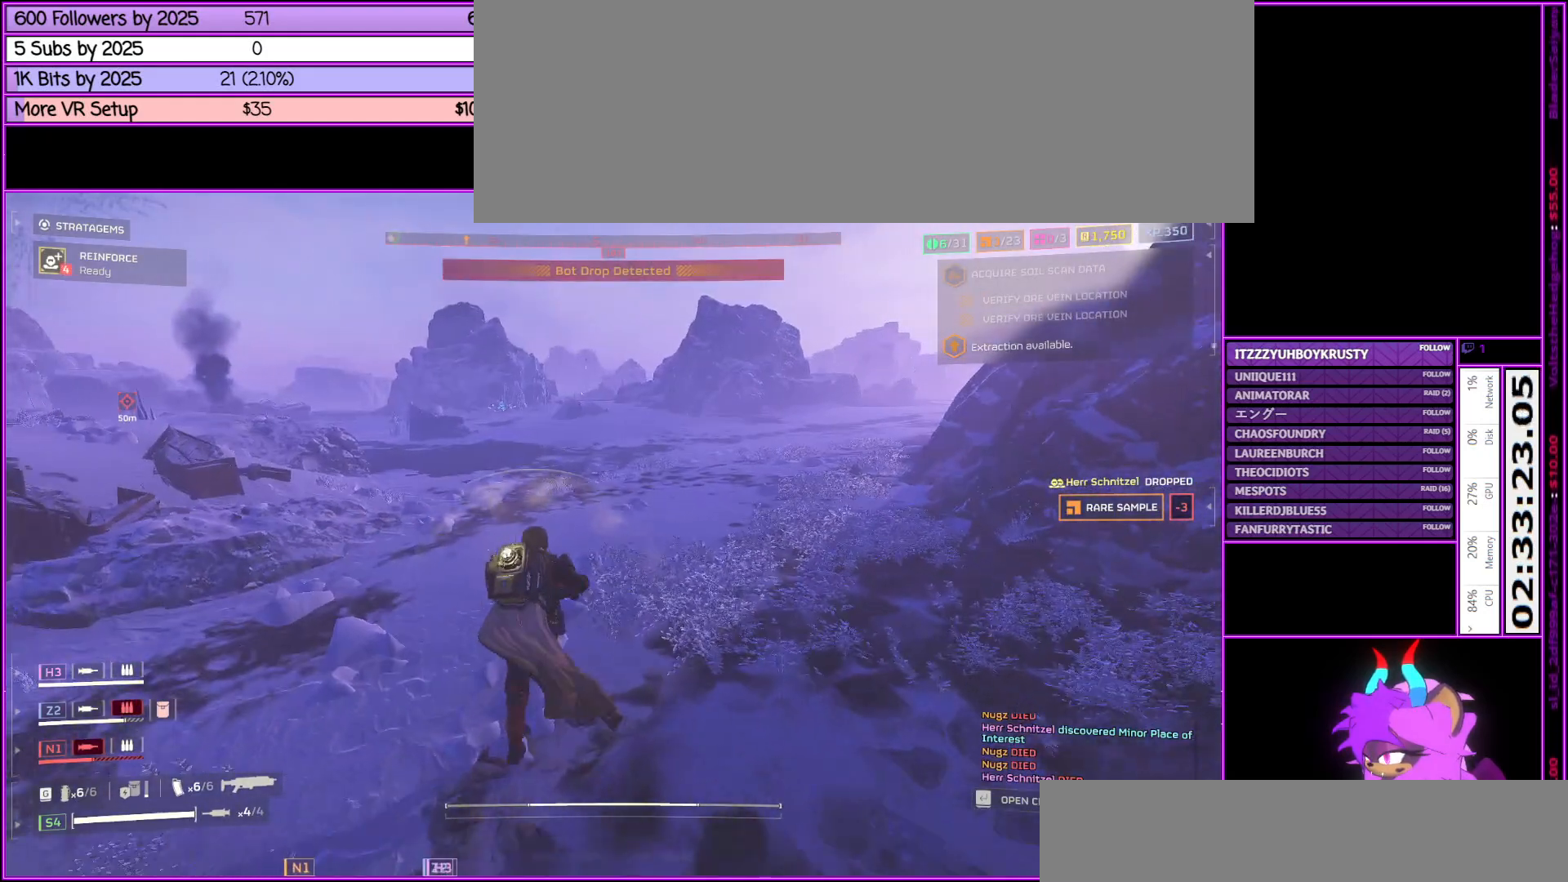
{"keys": ["shift_l", "w", "x"], "mouse": [], "events": [[400, "x", "down"]]}
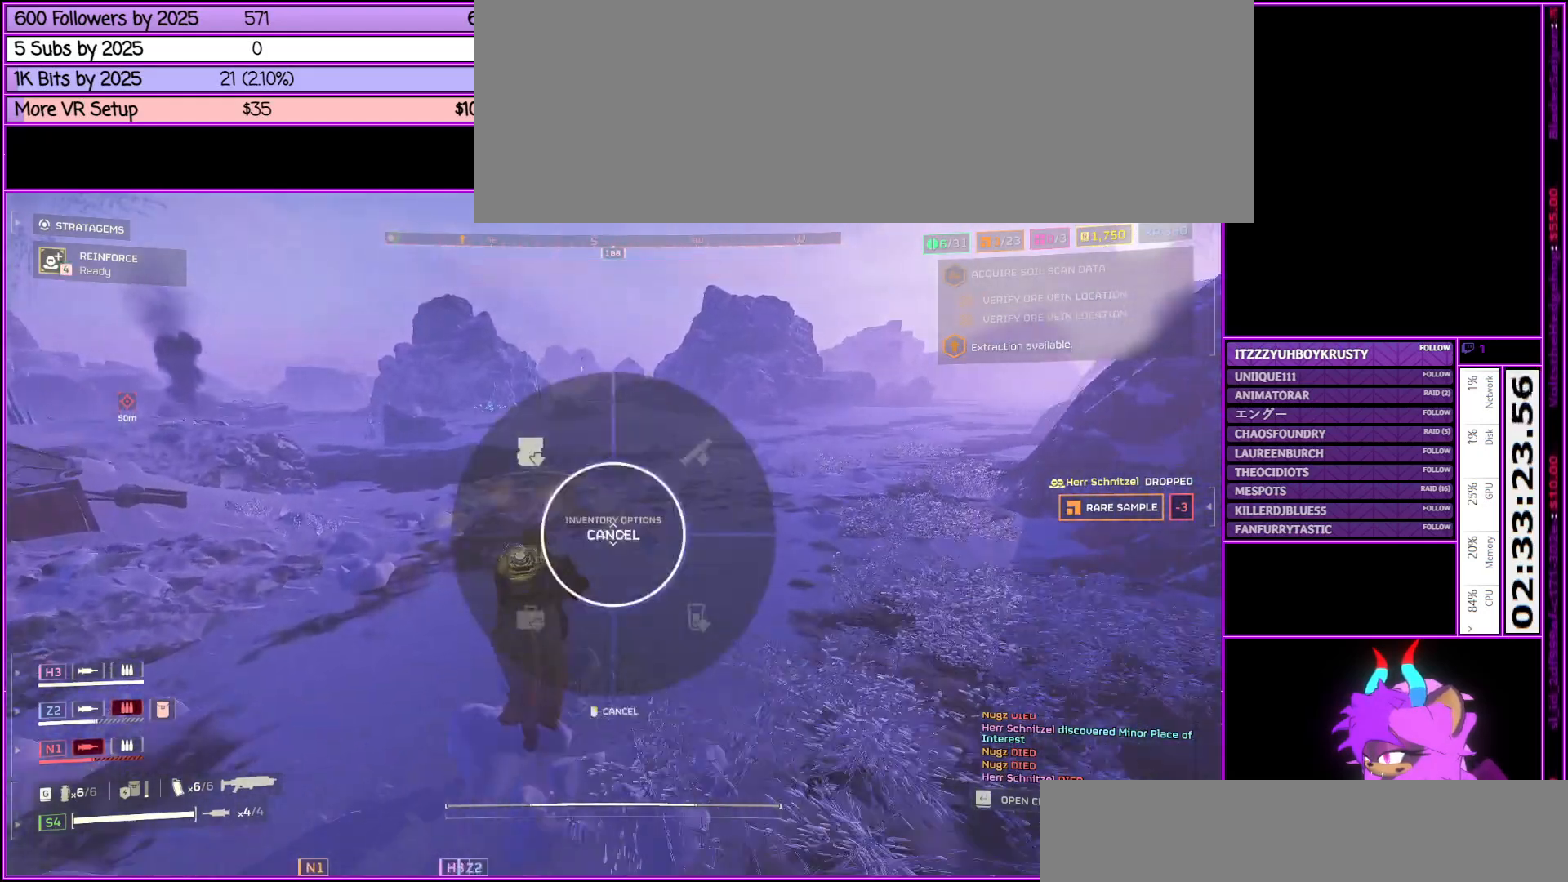
{"keys": ["shift_l", "w"], "mouse": [], "events": [[400, "x", "up"]]}
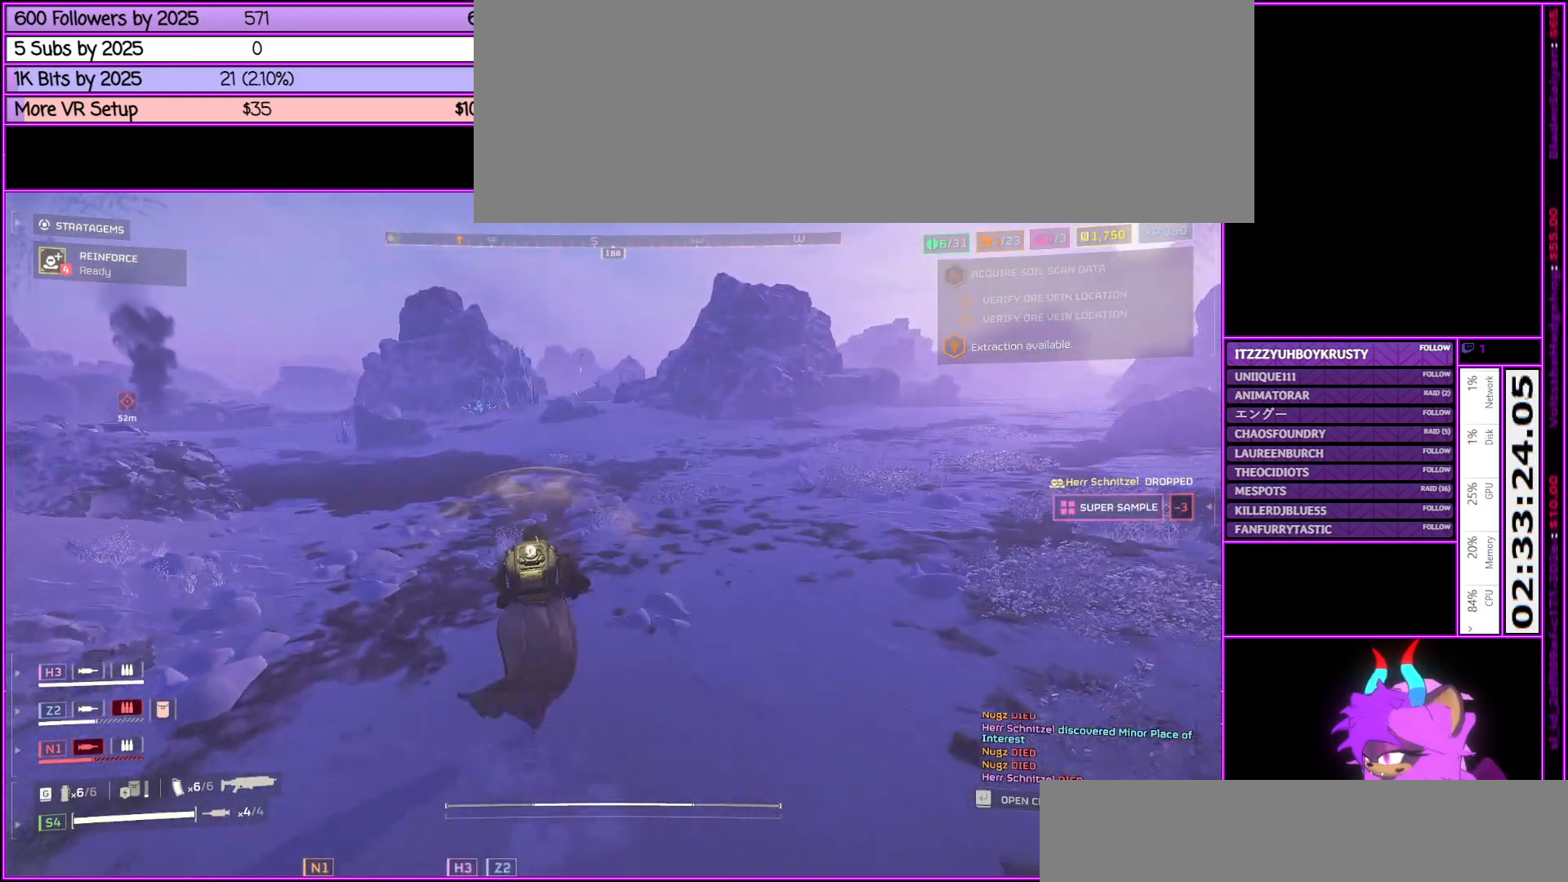
{"keys": ["shift_l", "w"], "mouse": [], "events": [[100, "a", "down"], [333, "a", "up"]]}
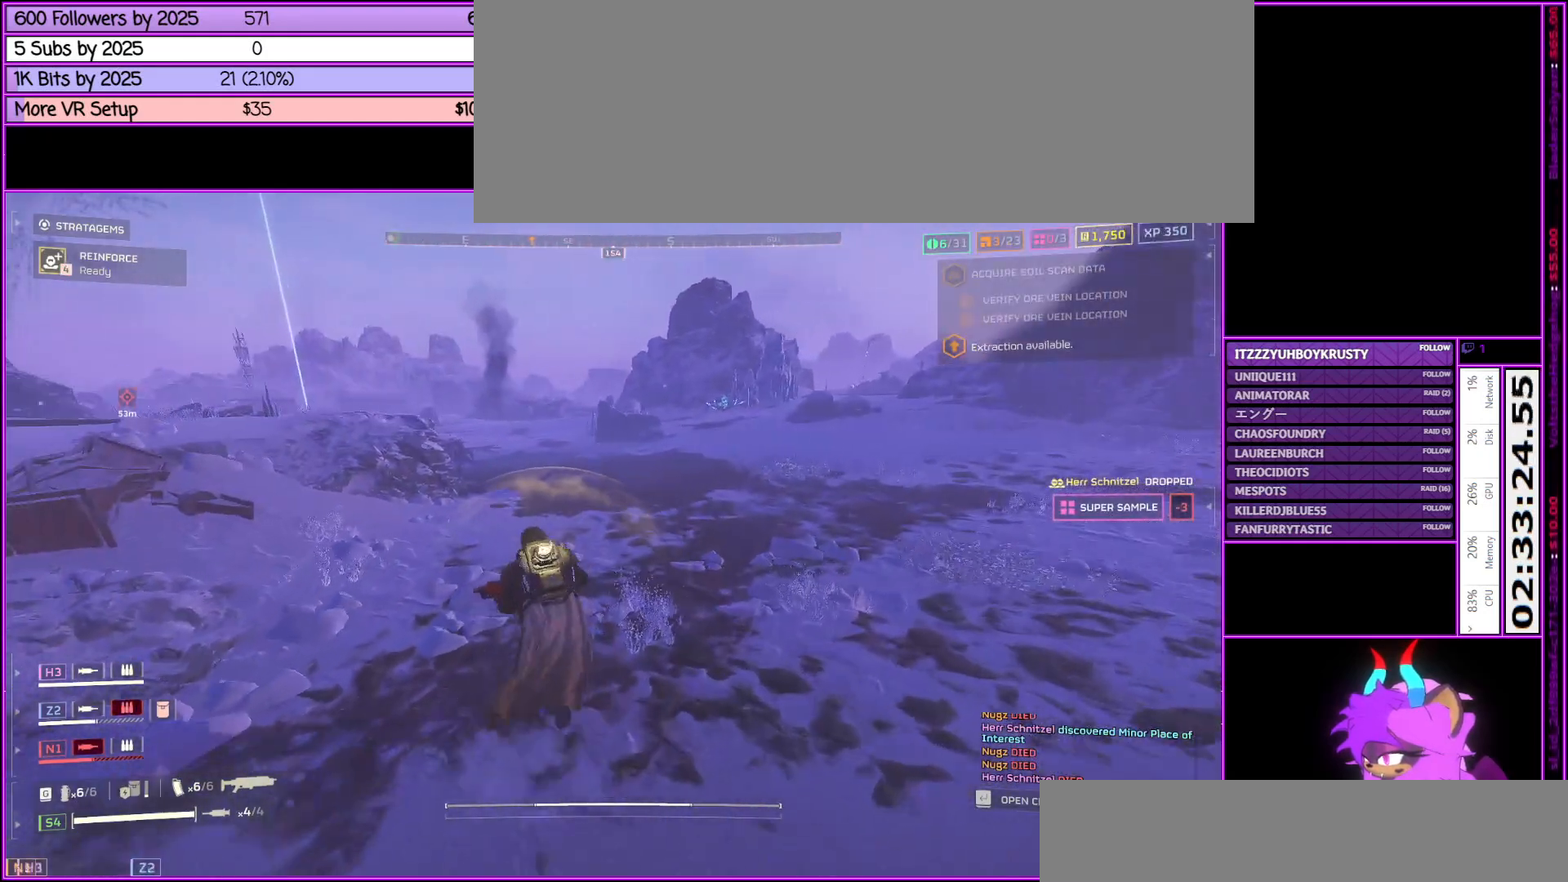
{"keys": ["shift_l", "w"], "mouse": [], "events": []}
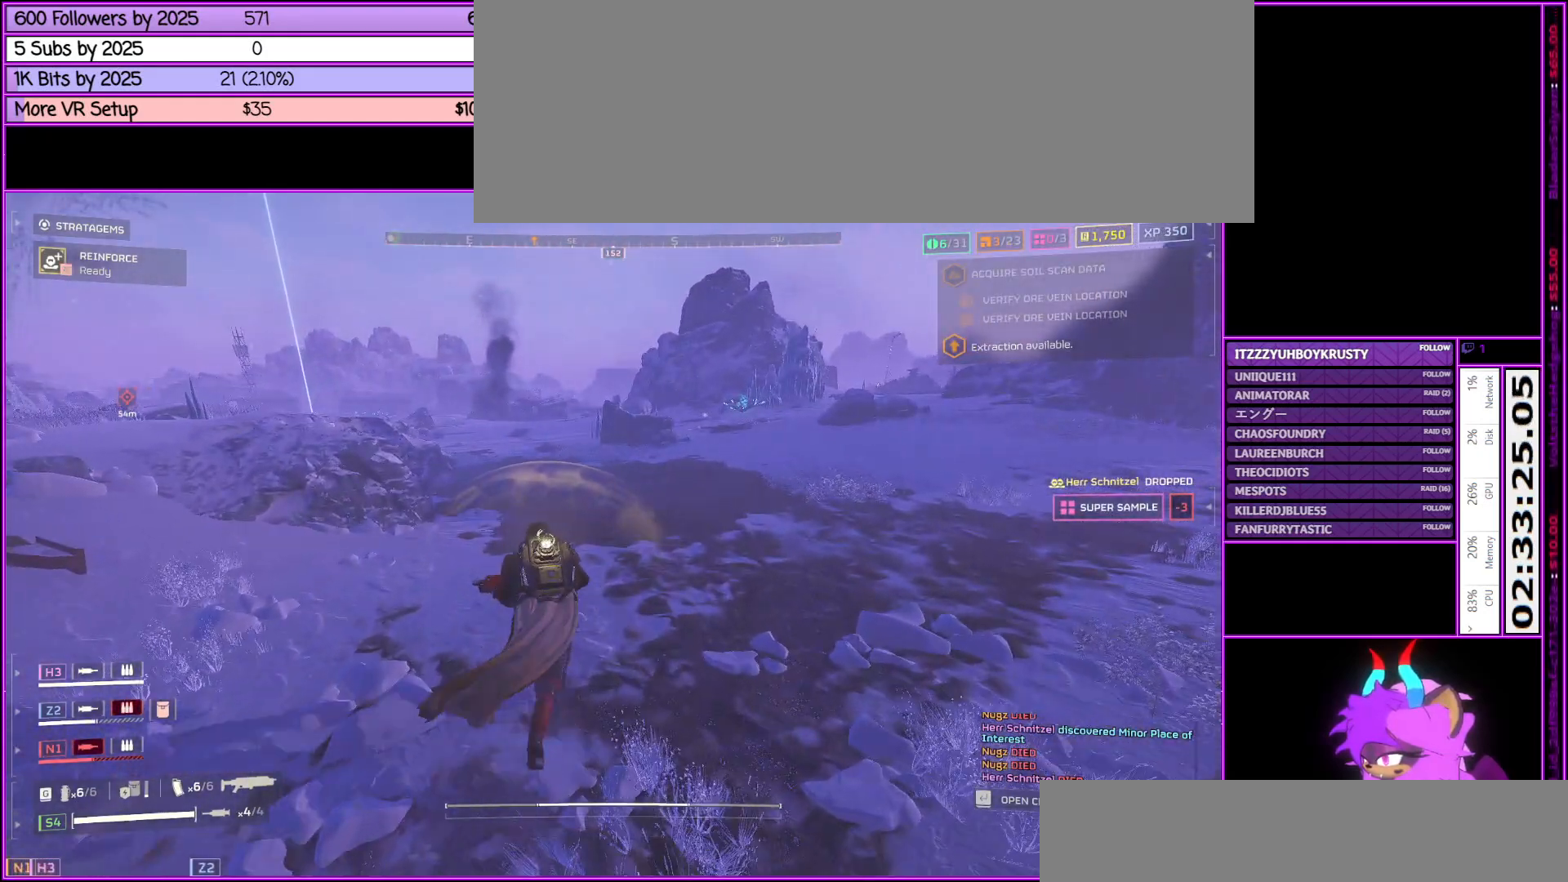
{"keys": ["shift_l", "w"], "mouse": [], "events": []}
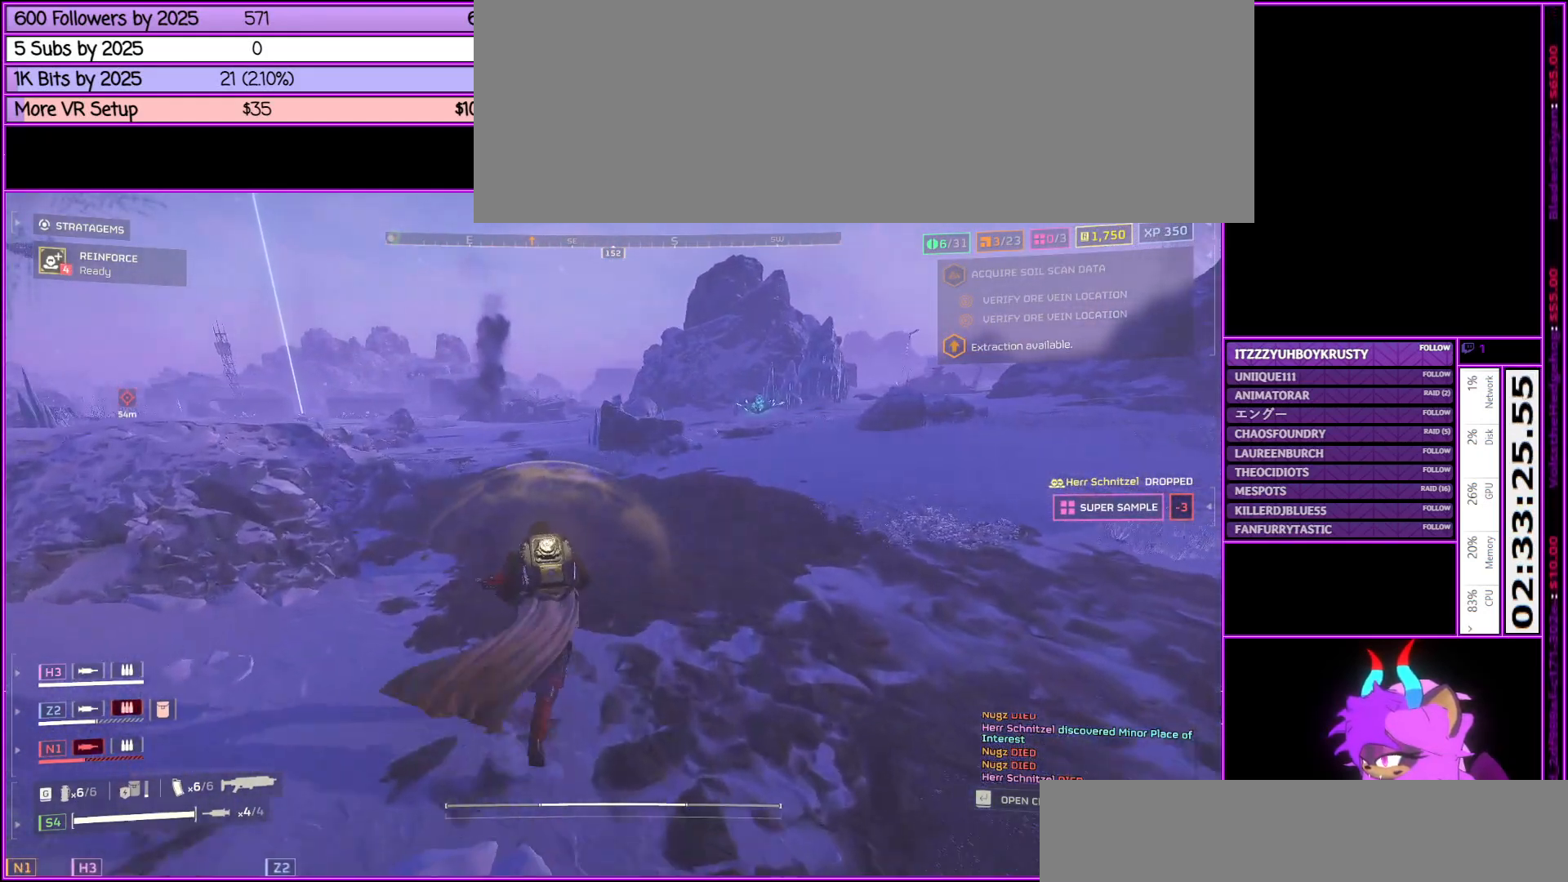
{"keys": ["a", "shift_l", "w"], "mouse": [], "events": [[233, "a", "down"]]}
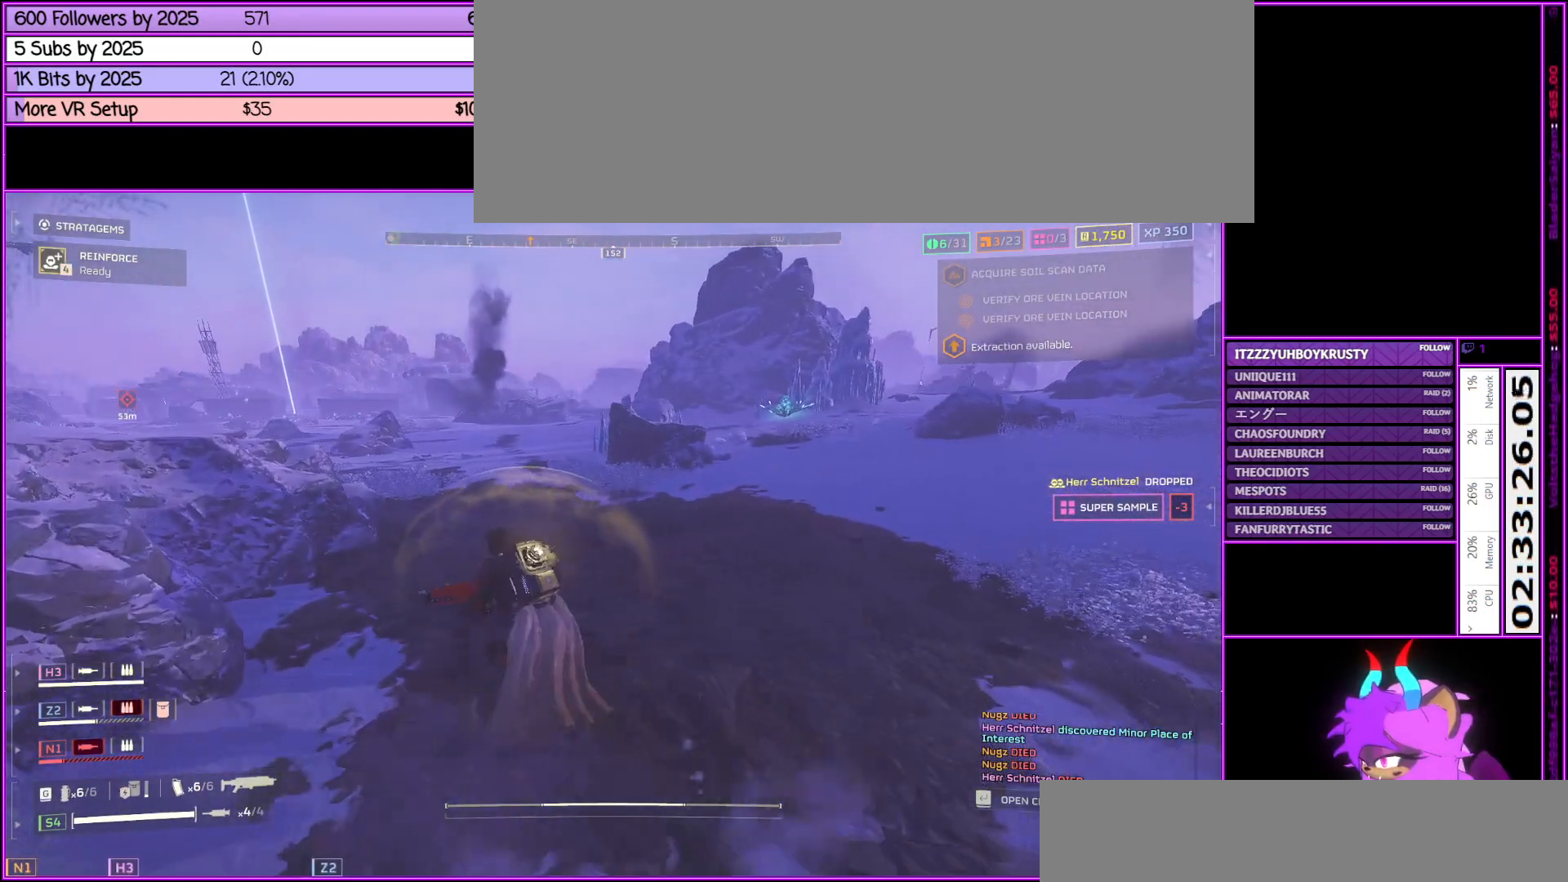
{"keys": ["w"], "mouse": [], "events": [[300, "a", "up"], [450, "shift_l", "up"]]}
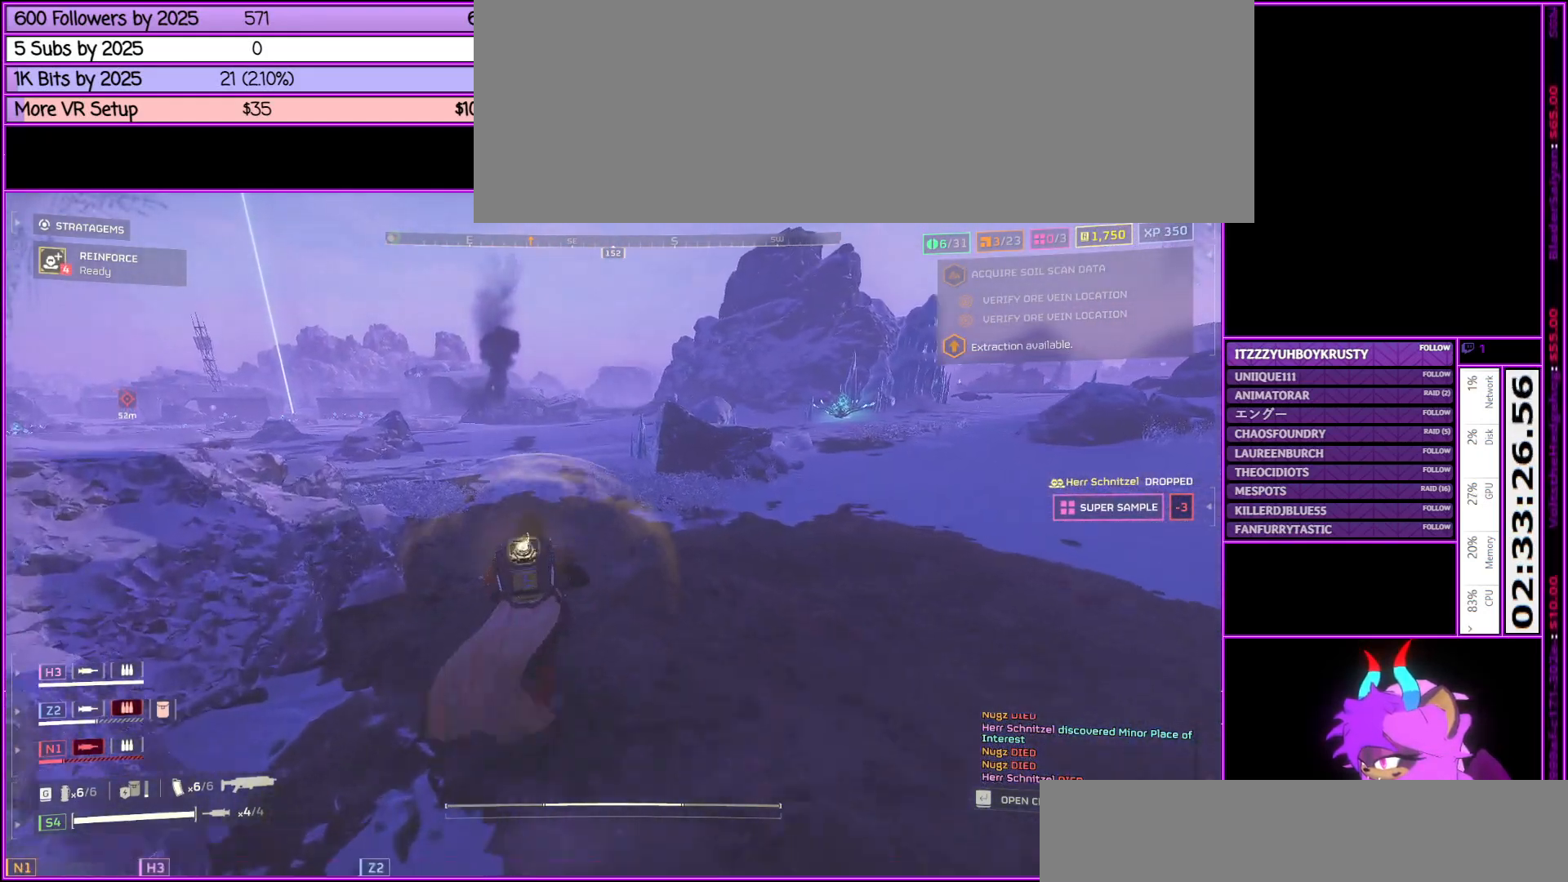
{"keys": ["a", "w"], "mouse": [], "events": [[117, "tab", "down"], [300, "a", "down"], [300, "tab", "up"]]}
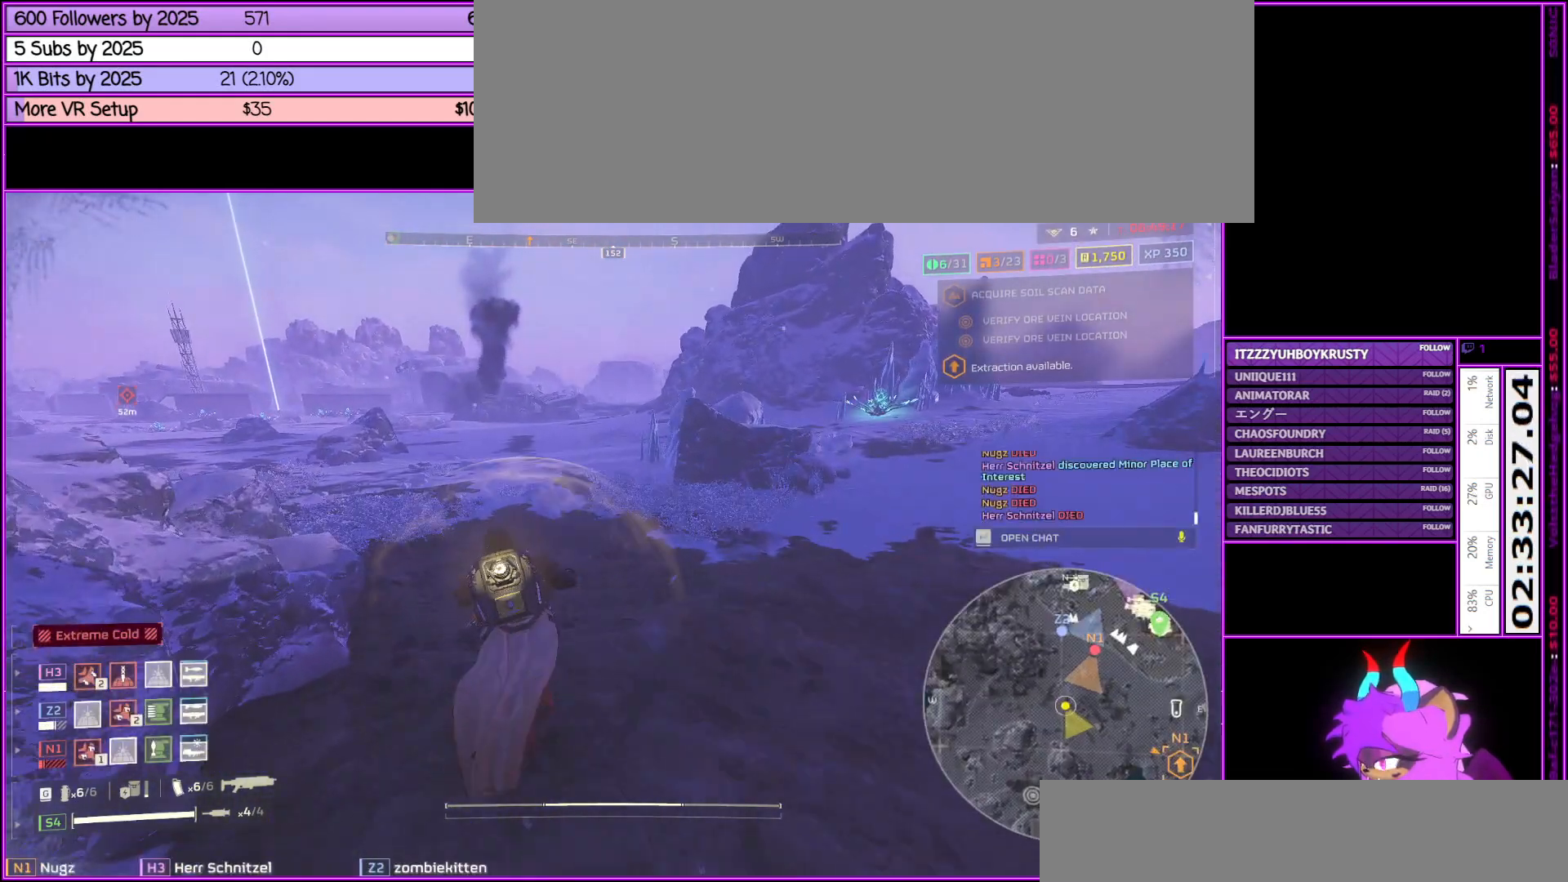
{"keys": ["w"], "mouse": [], "events": [[150, "a", "up"]]}
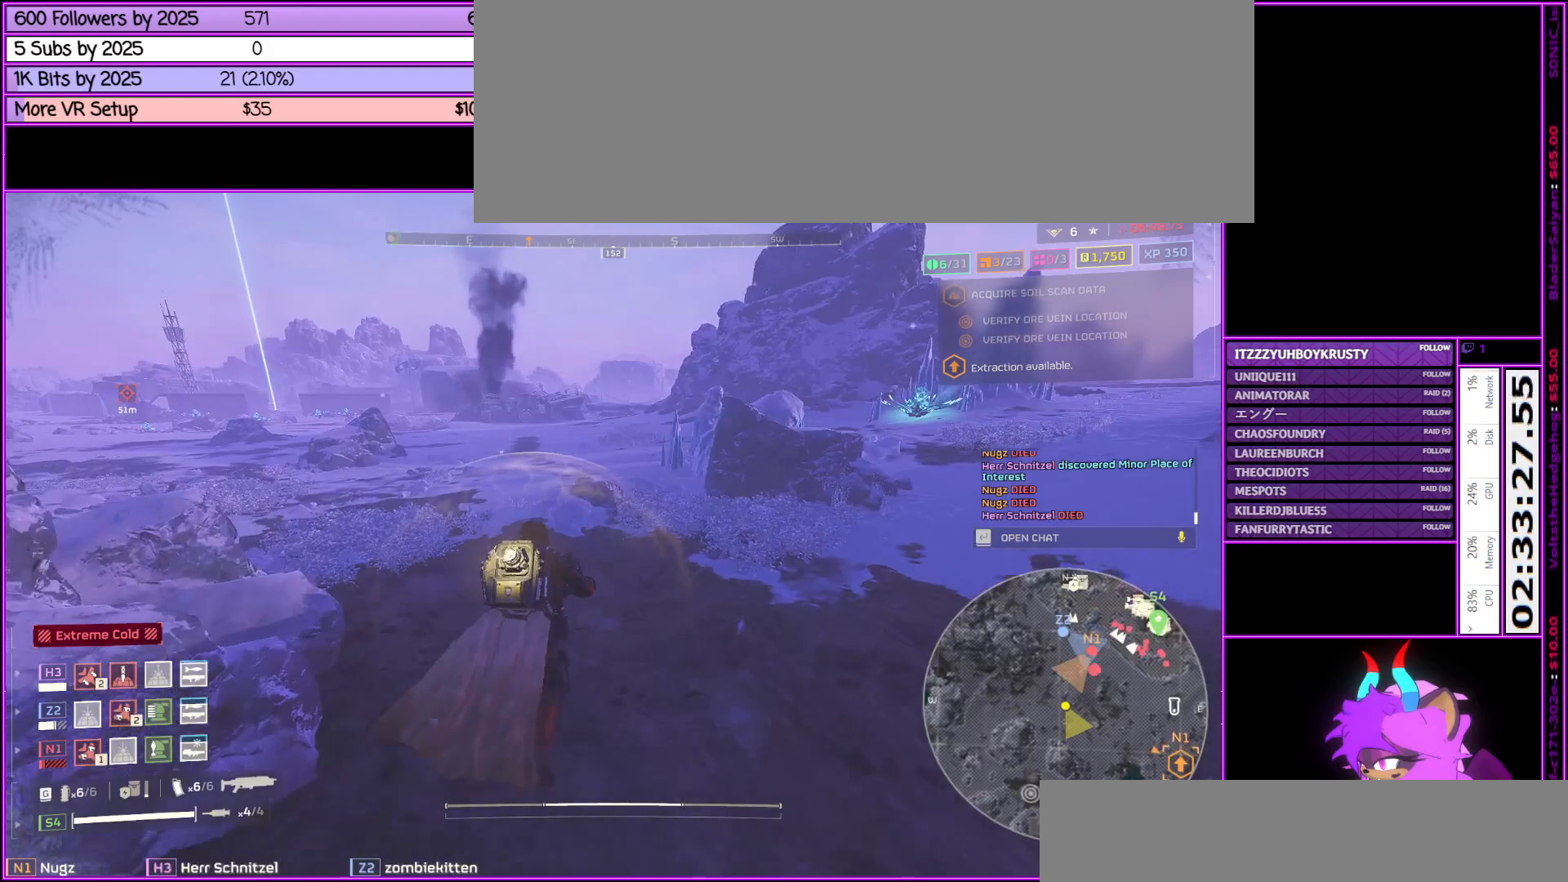
{"keys": ["w"], "mouse": [], "events": []}
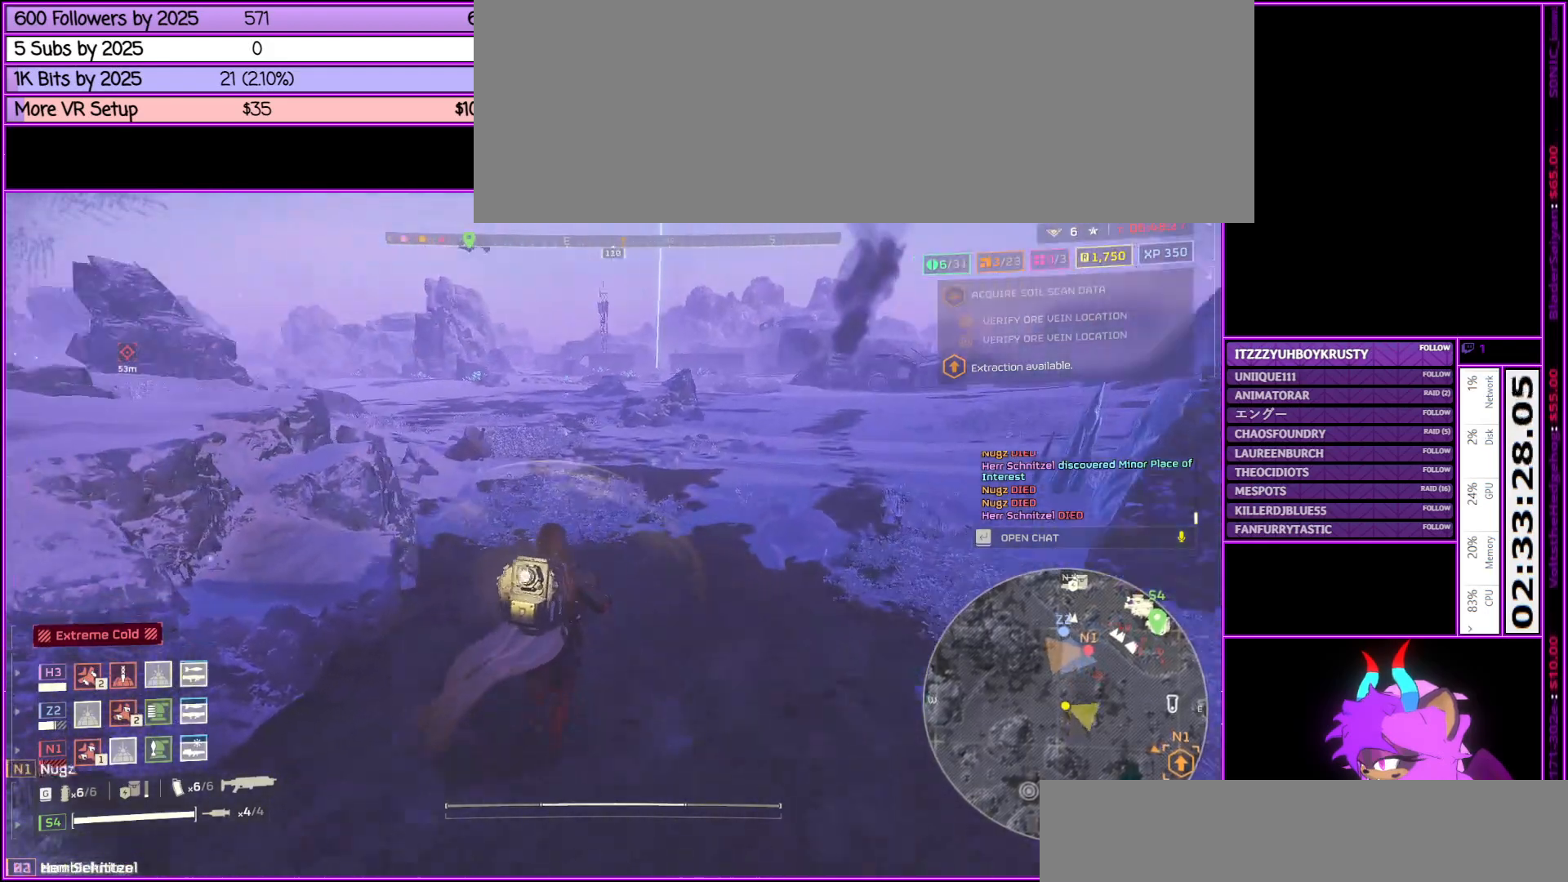
{"keys": ["d", "w"], "mouse": [], "events": [[133, "mouse_wheel_down", "down"], [267, "mouse_wheel_down", "up"], [317, "d", "down"]]}
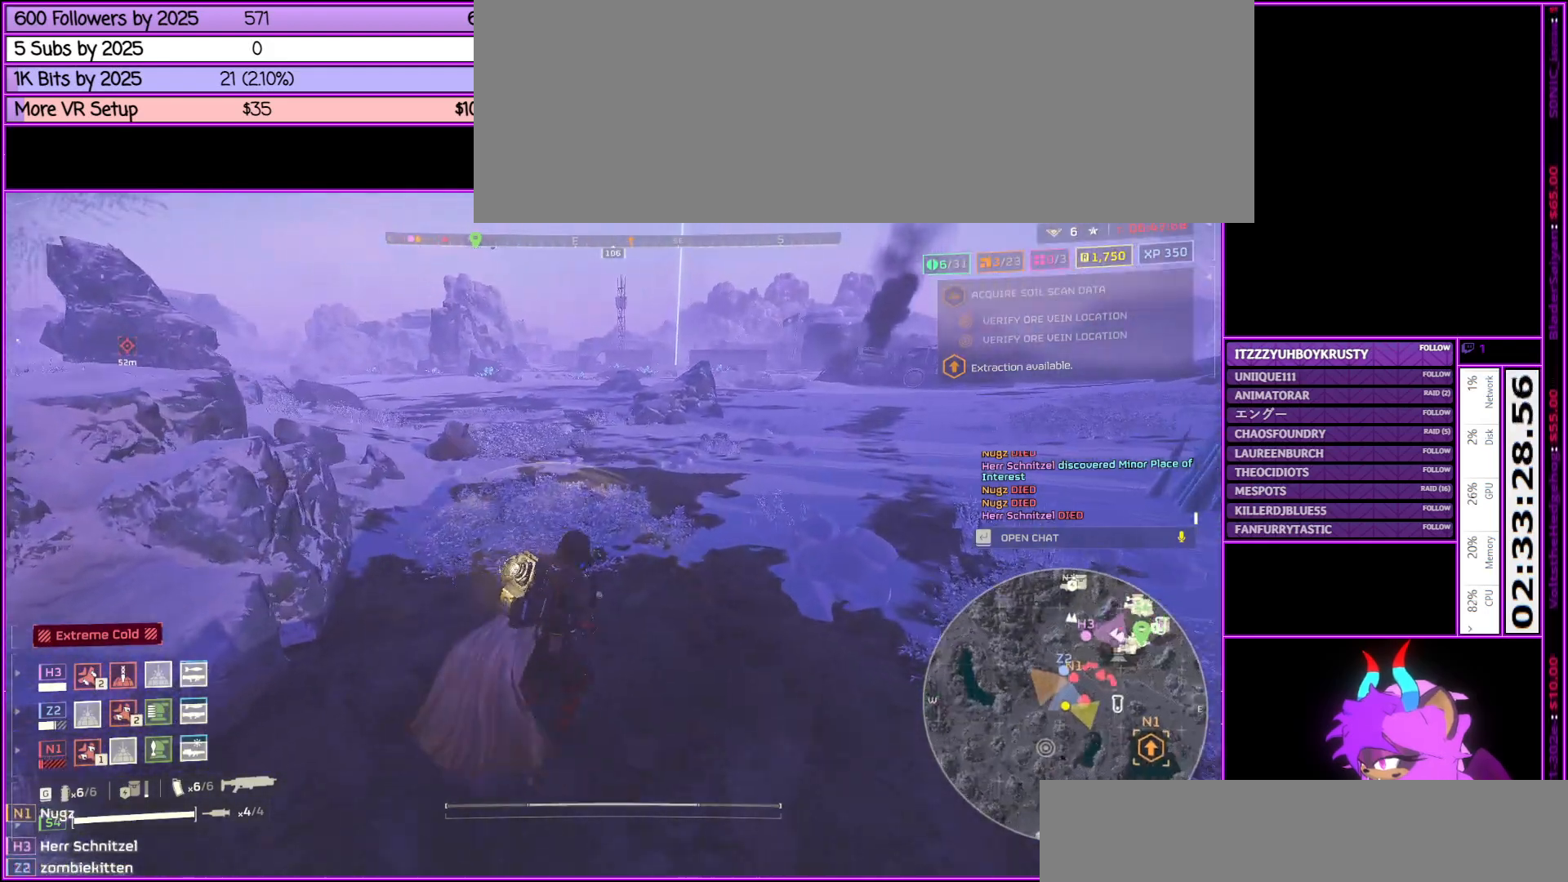
{"keys": ["shift_l", "w"], "mouse": [], "events": [[133, "d", "up"], [233, "shift_l", "down"]]}
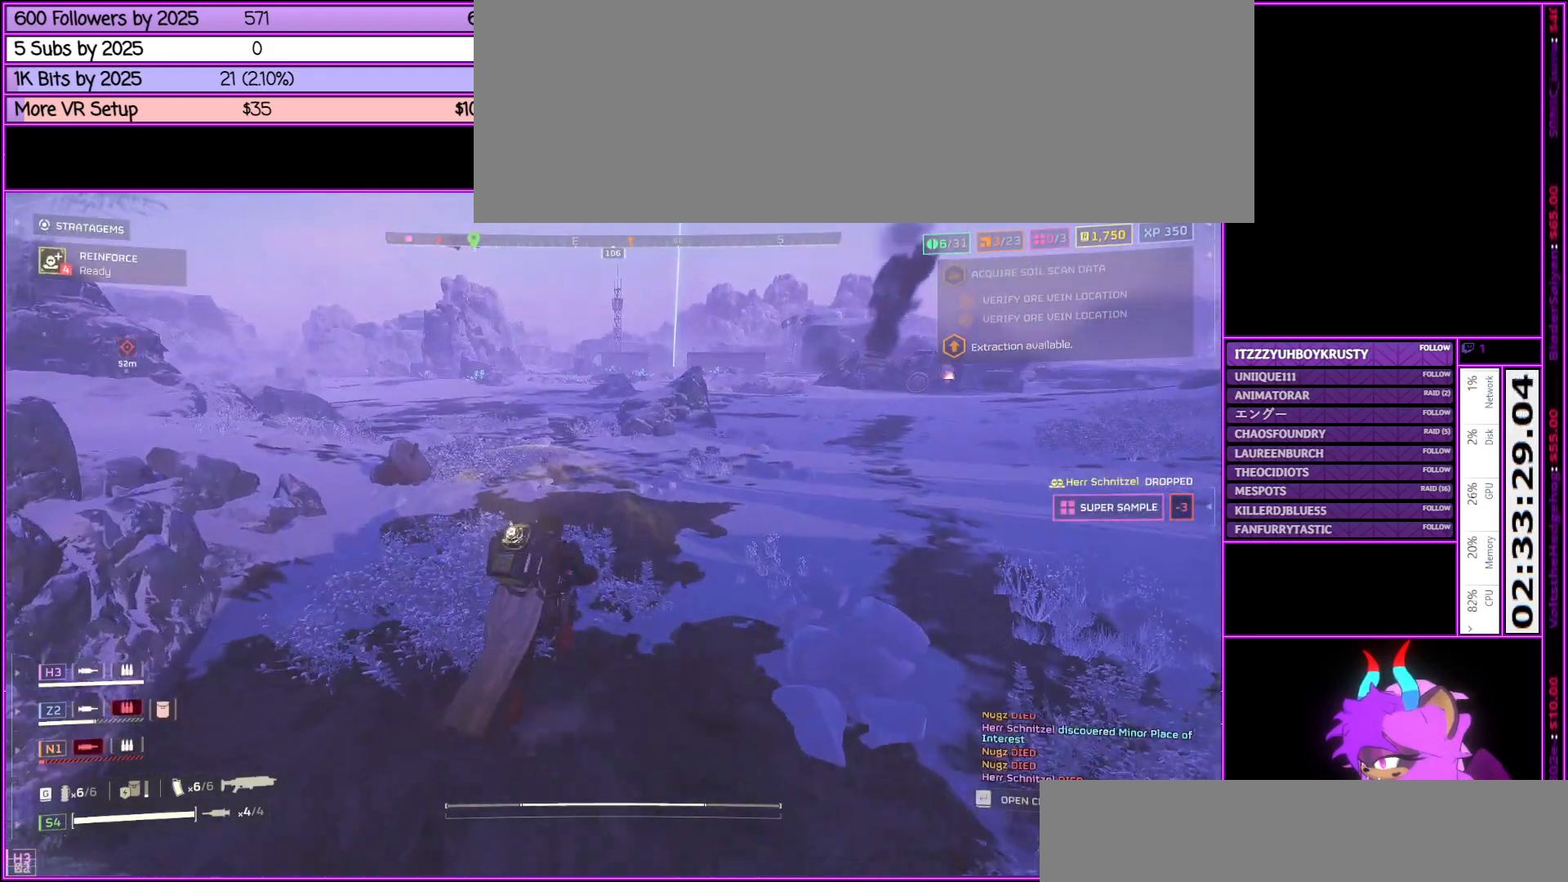
{"keys": ["d", "shift_l", "w"], "mouse": [], "events": [[350, "d", "down"]]}
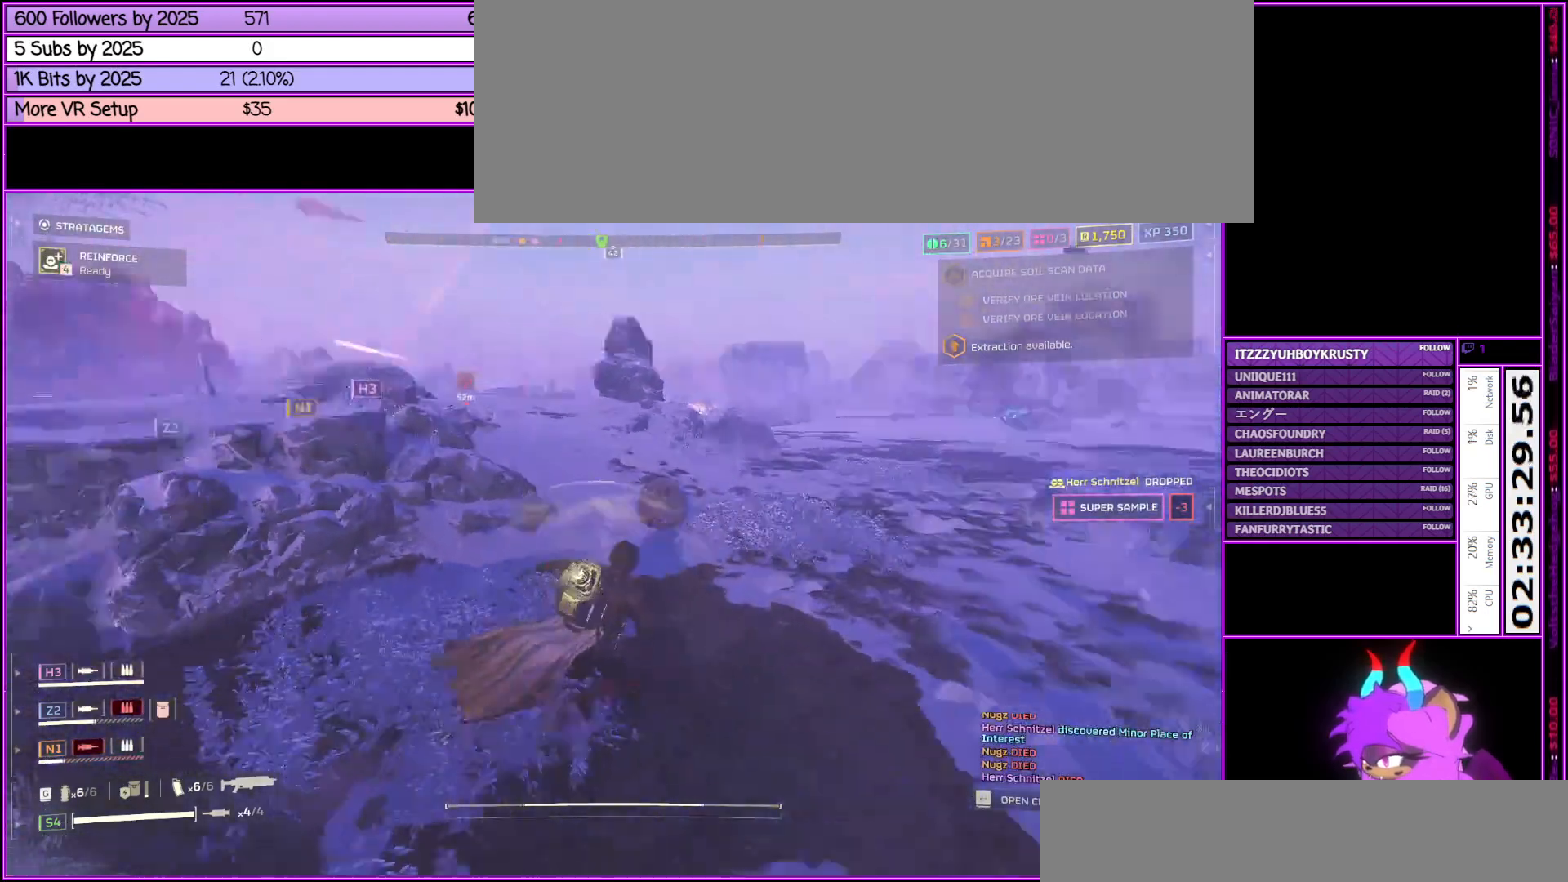
{"keys": ["d", "shift_l", "w"], "mouse": [], "events": []}
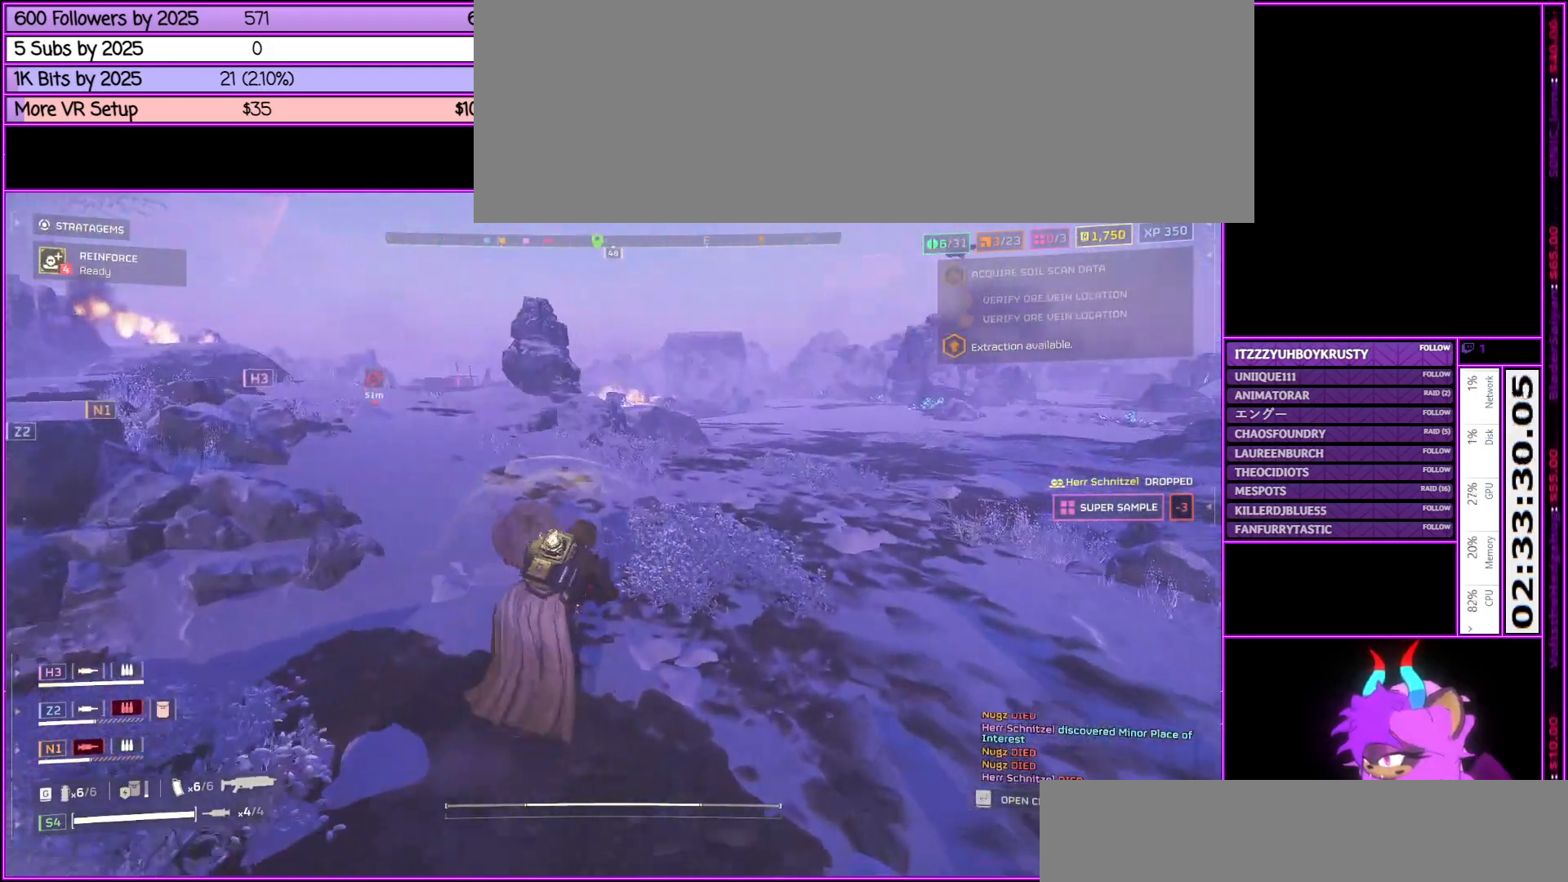
{"keys": ["d", "shift_l", "w"], "mouse": [], "events": []}
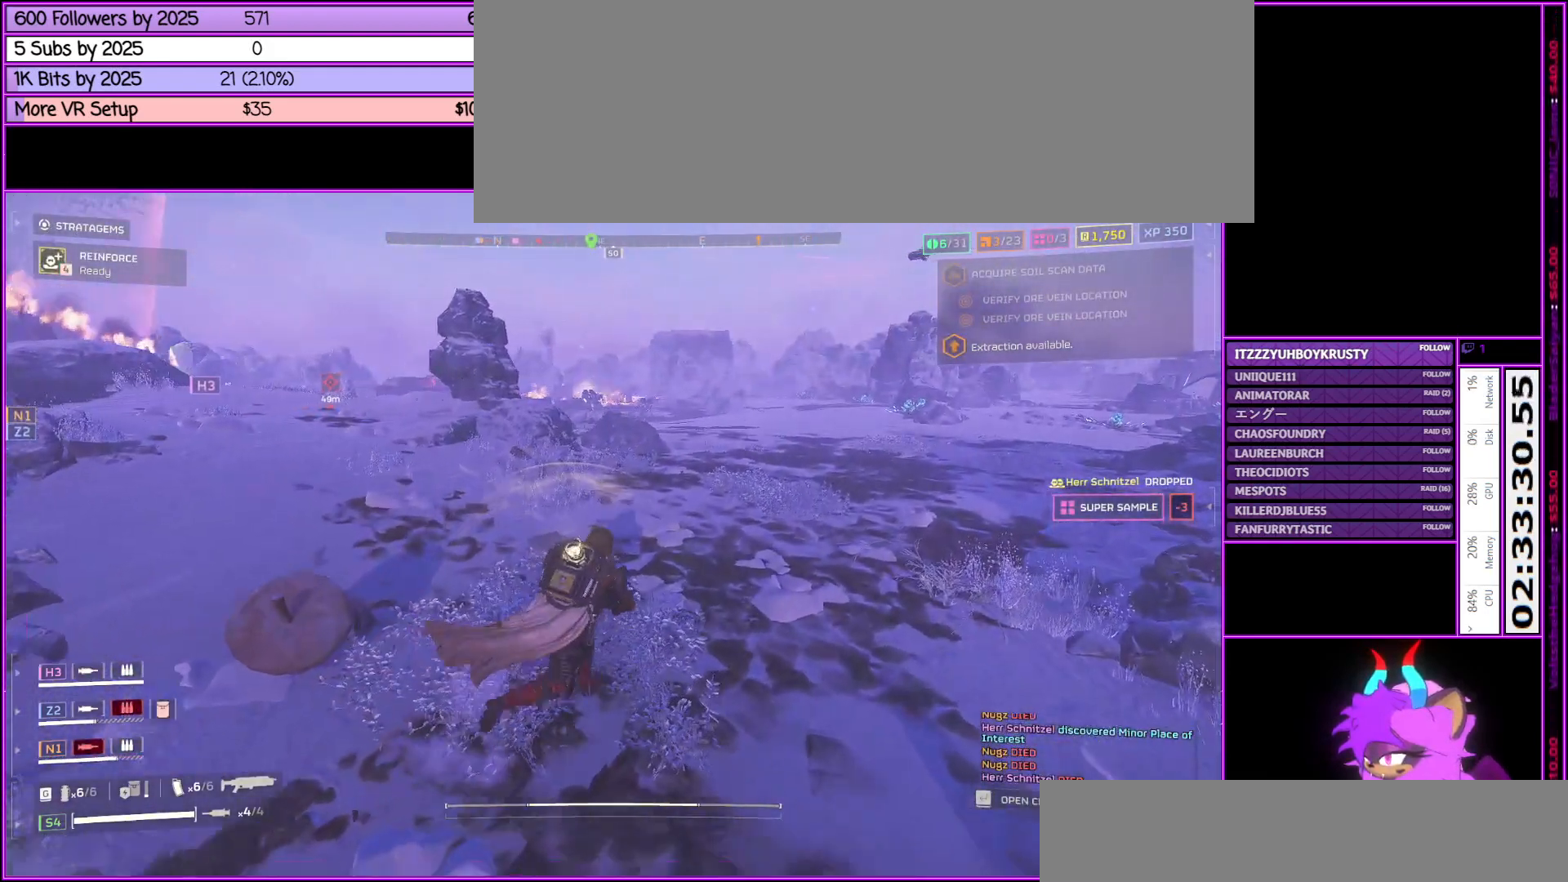
{"keys": ["d", "shift_l", "w"], "mouse": [], "events": []}
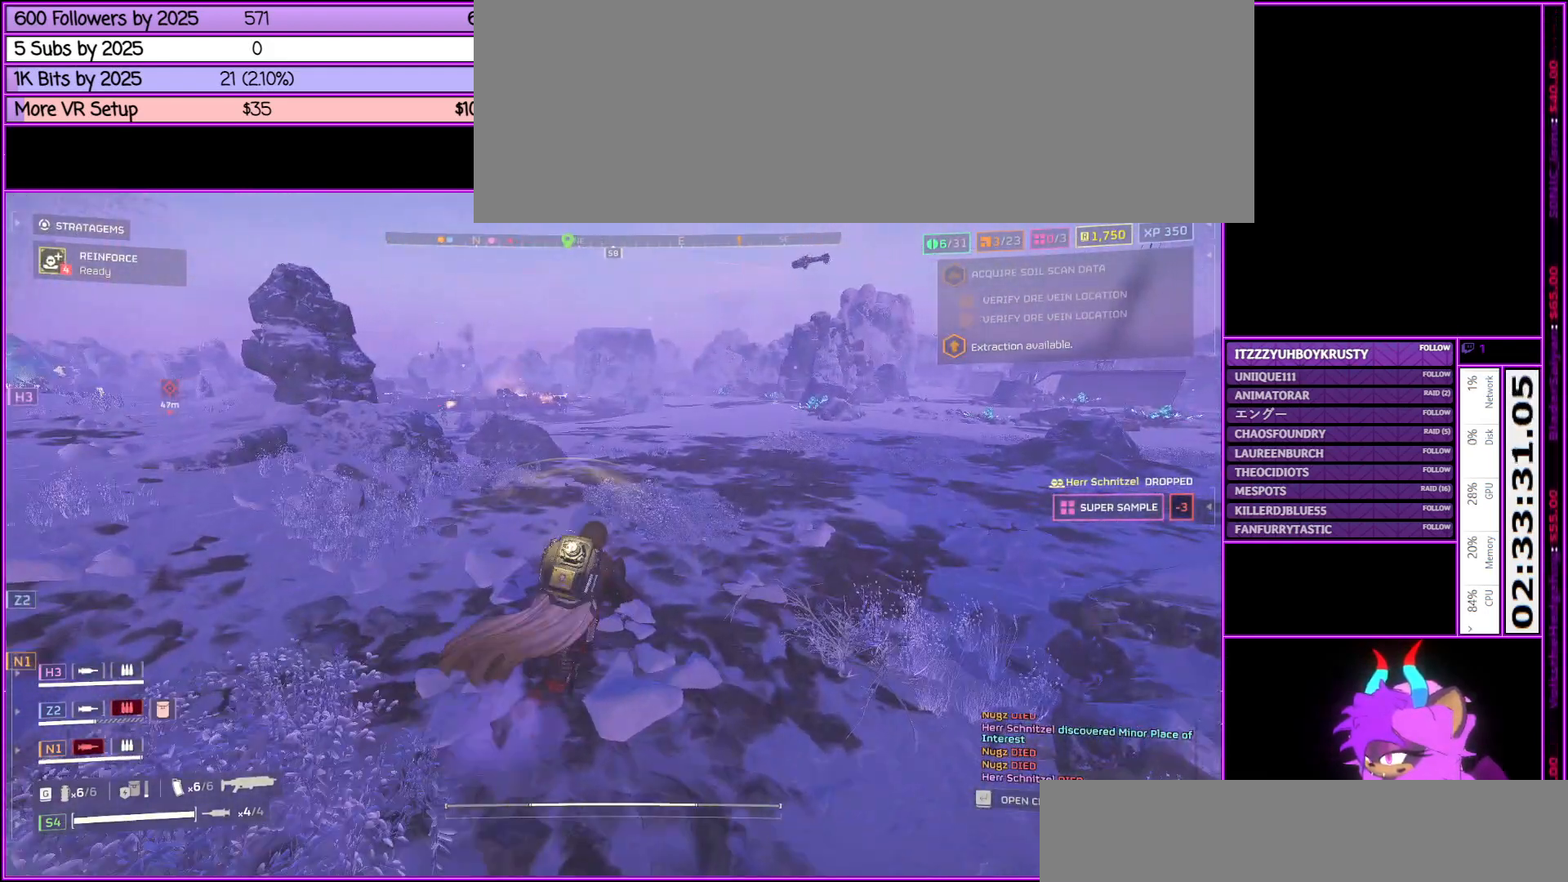
{"keys": ["d", "shift_l", "w"], "mouse": [], "events": []}
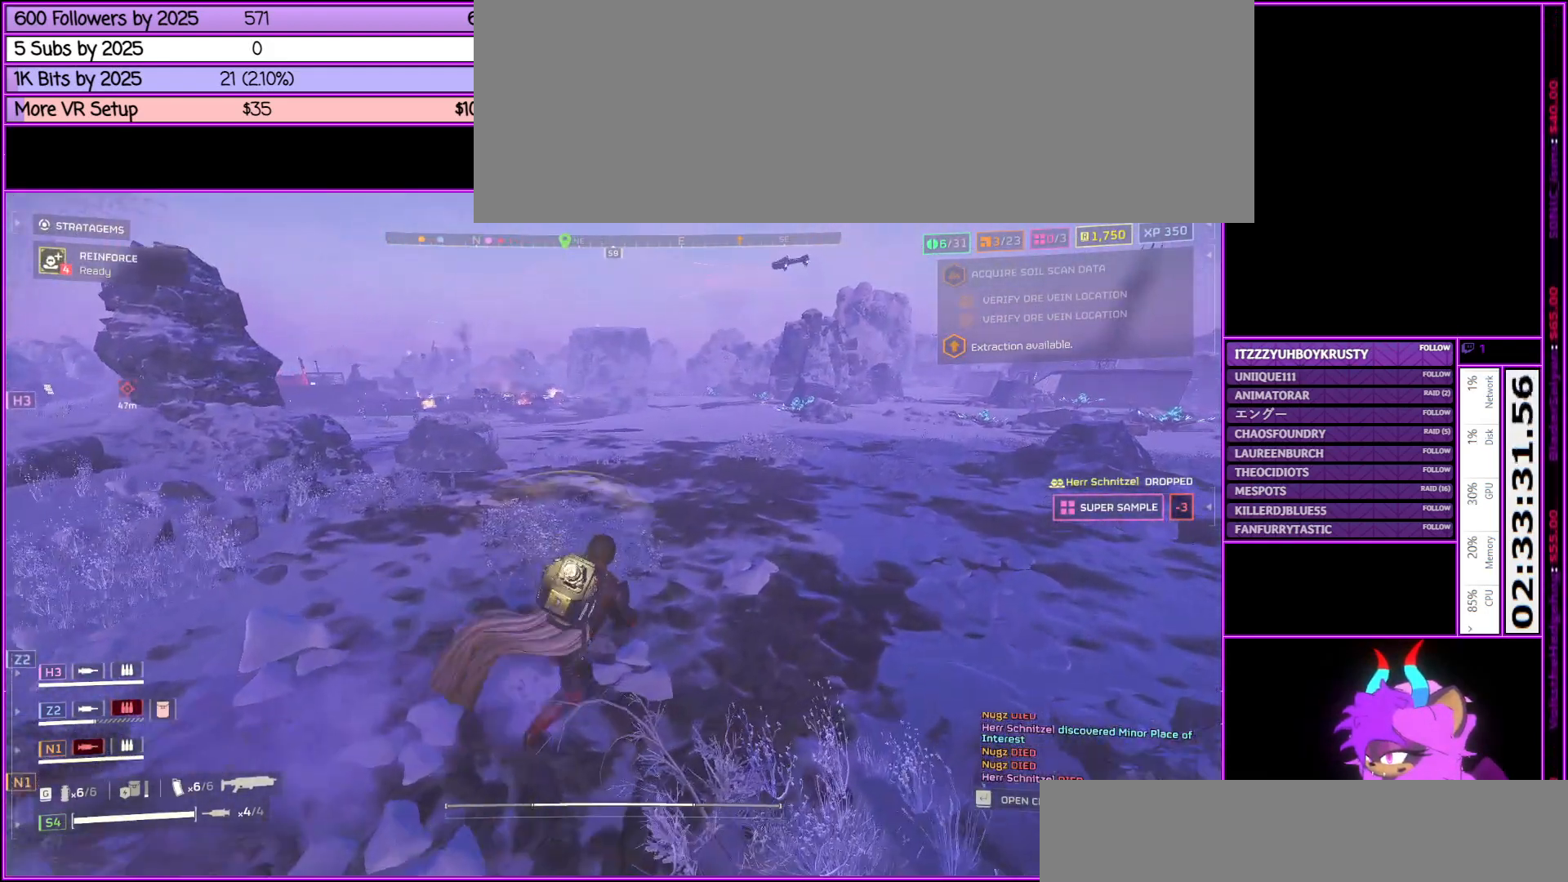
{"keys": ["d", "shift_l", "w"], "mouse": [], "events": []}
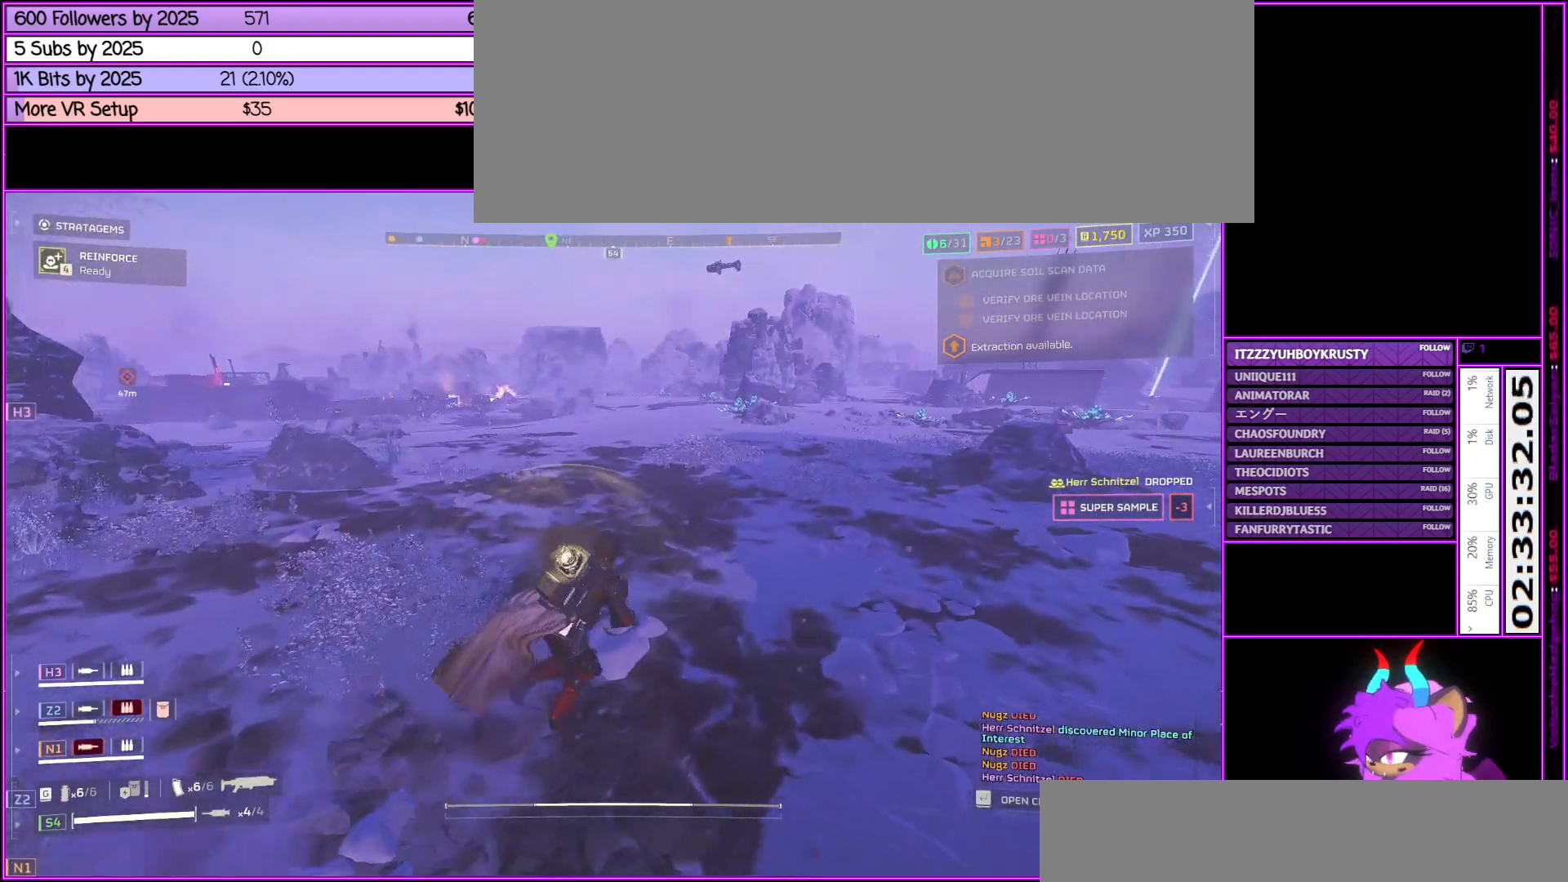
{"keys": ["ctrl_l", "d", "w"], "mouse": [], "events": [[17, "shift_l", "up"], [67, "w", "up"], [150, "d", "up"], [200, "ctrl_l", "down"], [400, "w", "down"], [483, "d", "down"]]}
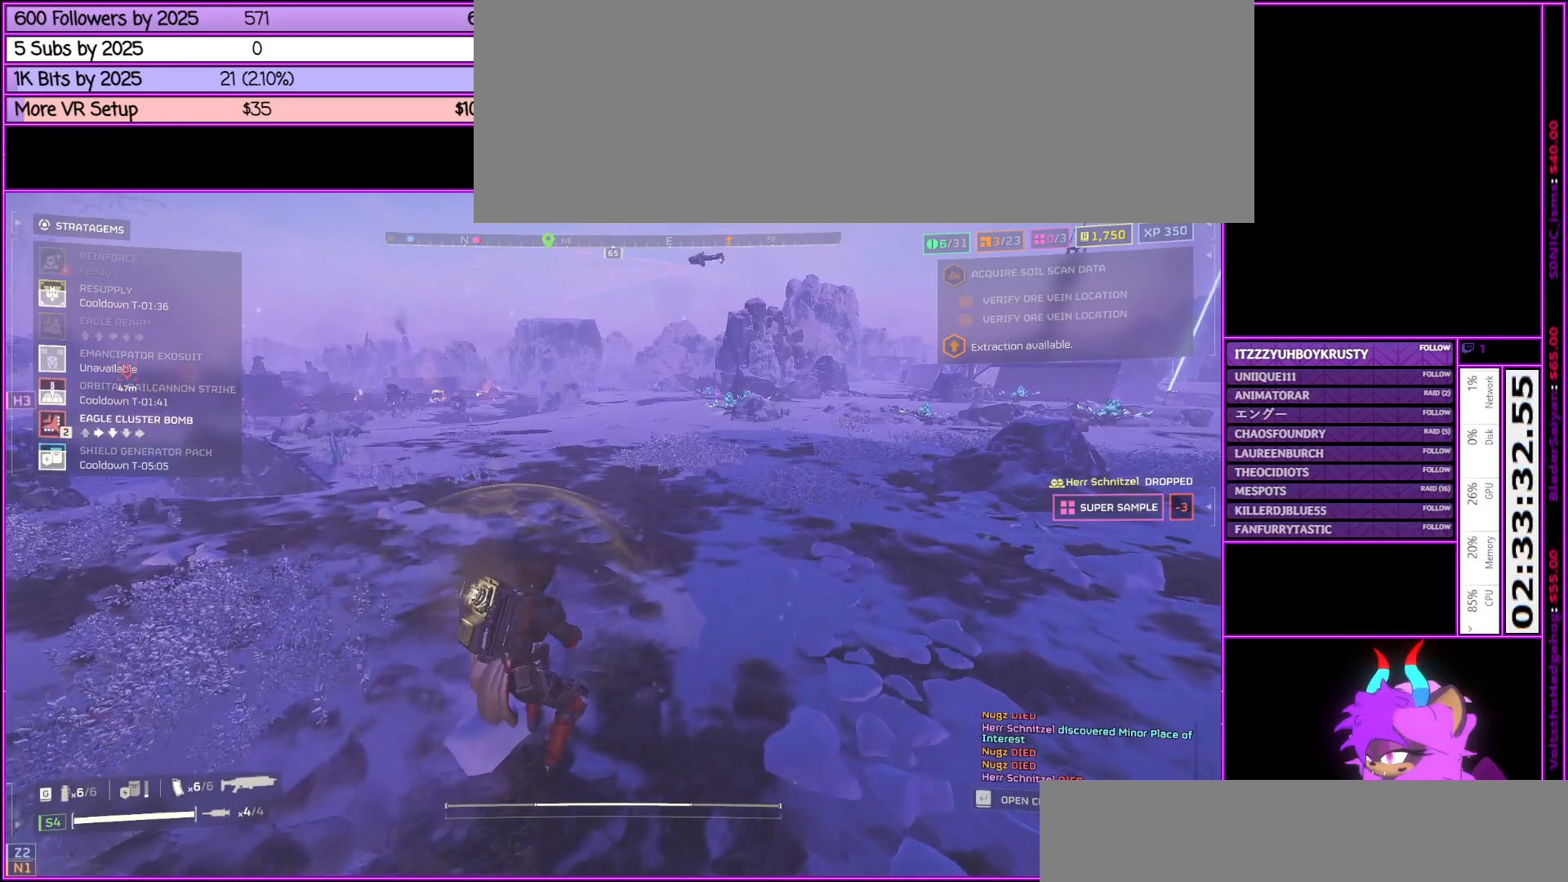
{"keys": ["ctrl_l", "d"], "mouse": [], "events": [[33, "w", "up"], [117, "d", "up"], [217, "s", "down"], [300, "s", "up"], [350, "s", "down"], [450, "d", "down"], [500, "s", "up"]]}
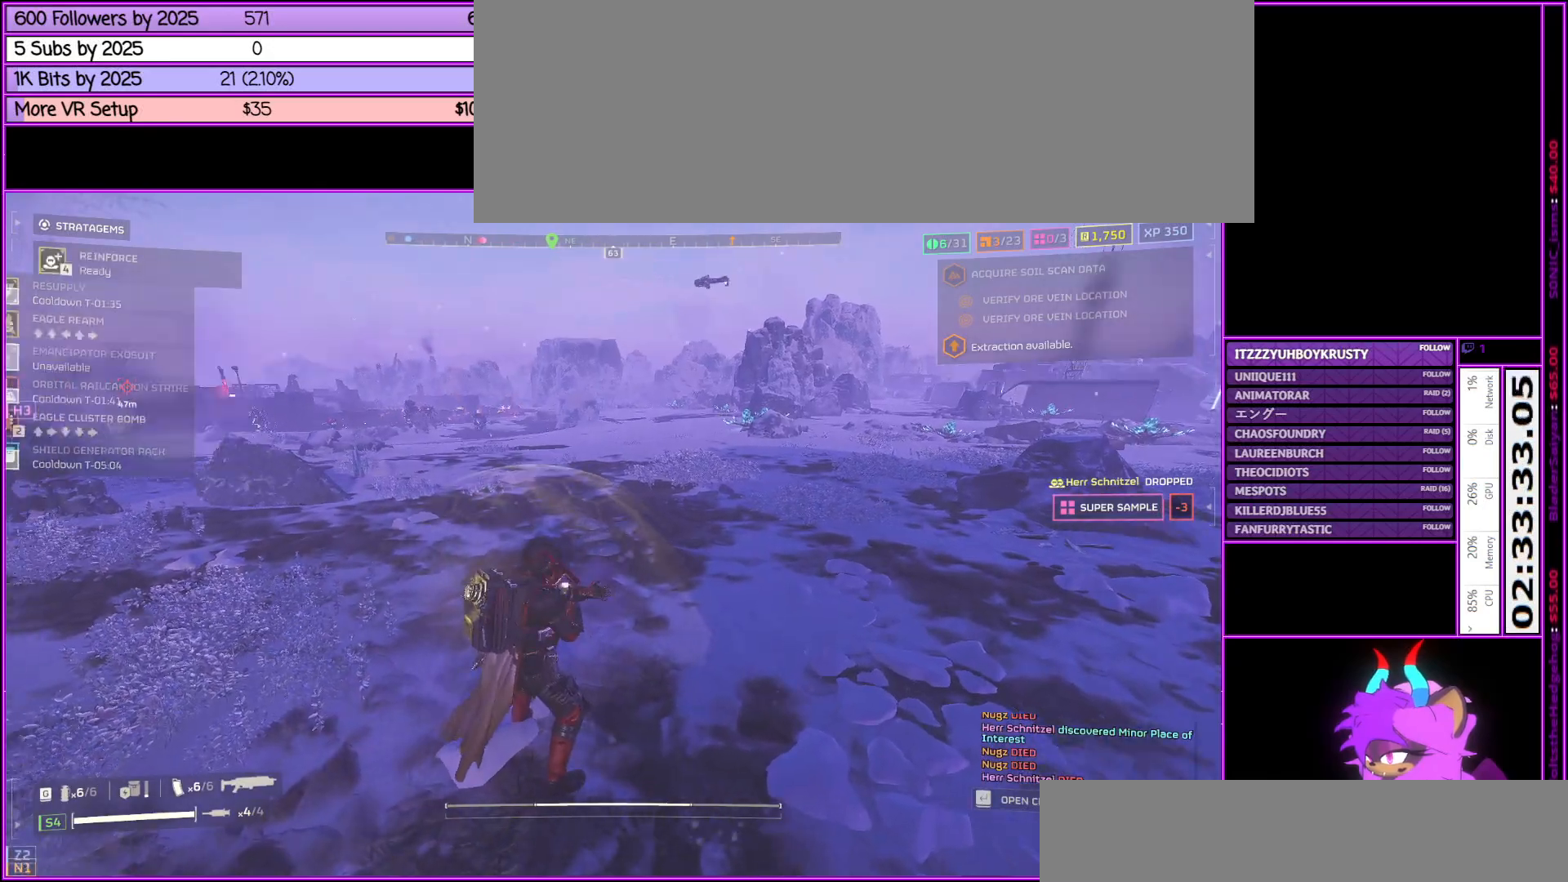
{"keys": ["d"], "mouse": ["right"], "events": [[83, "ctrl_l", "up"], [83, "mouse_right", "down"], [183, "mouse_left", "down"], [467, "mouse_left", "up"]]}
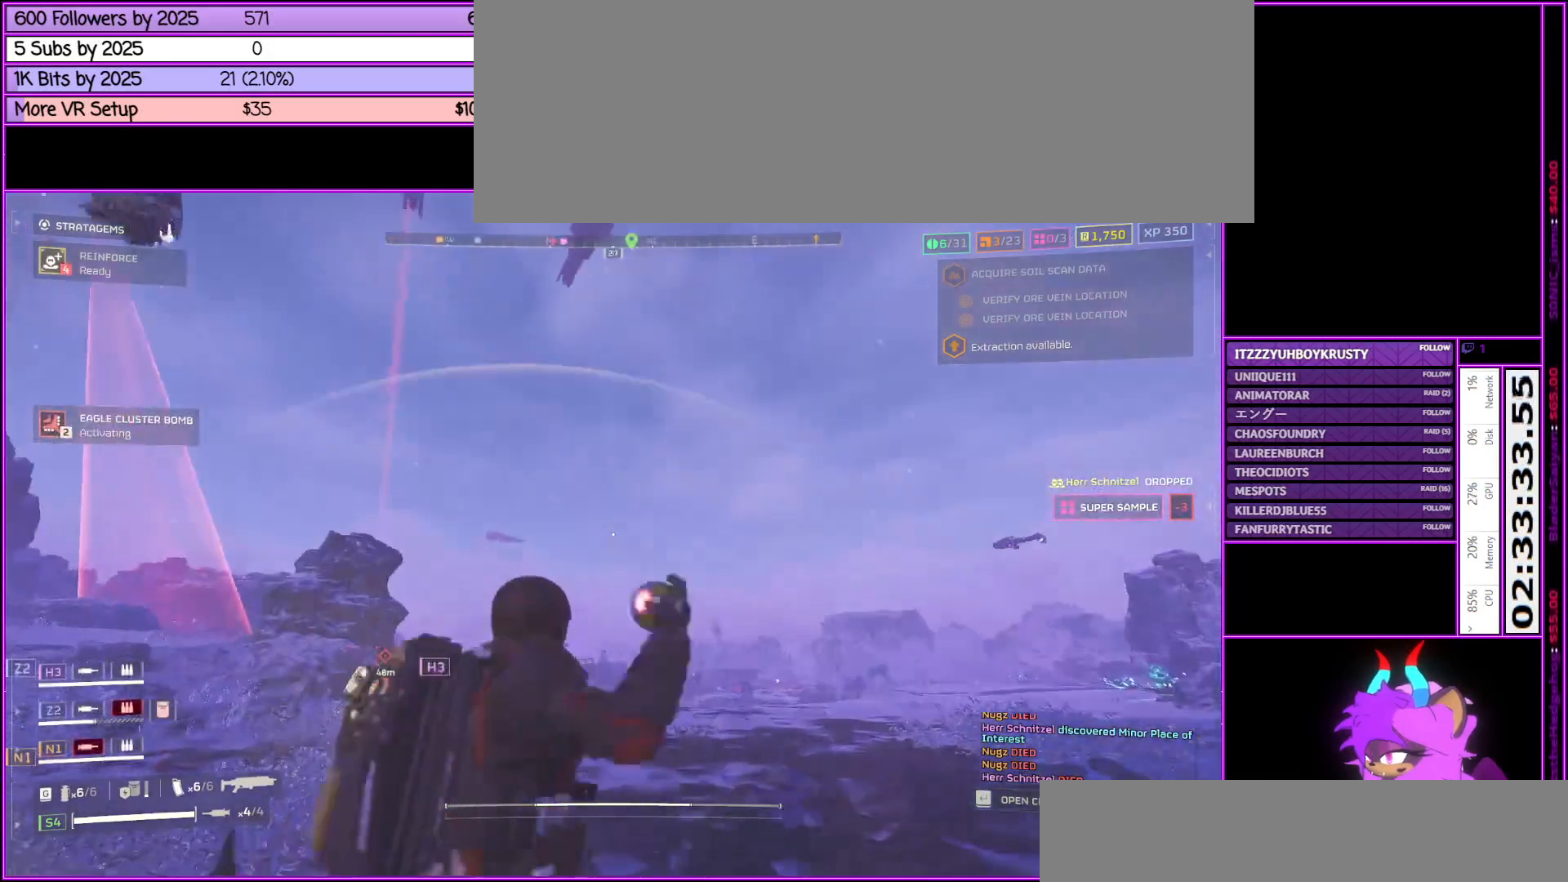
{"keys": ["d"], "mouse": [], "events": [[333, "mouse_right", "up"]]}
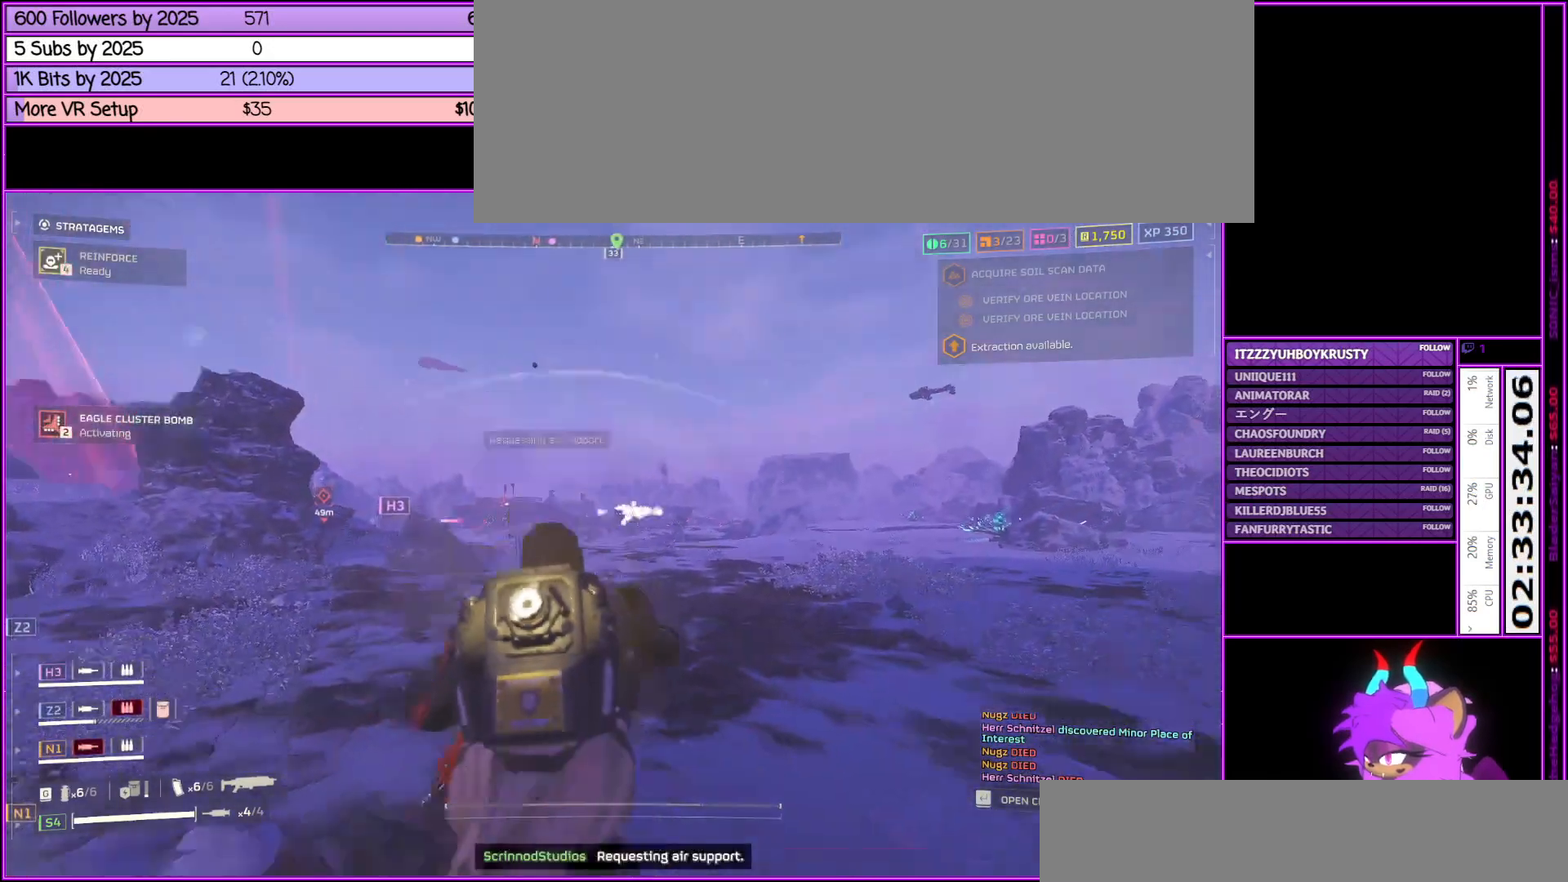
{"keys": ["d", "shift_l"], "mouse": [], "events": [[33, "shift_l", "down"]]}
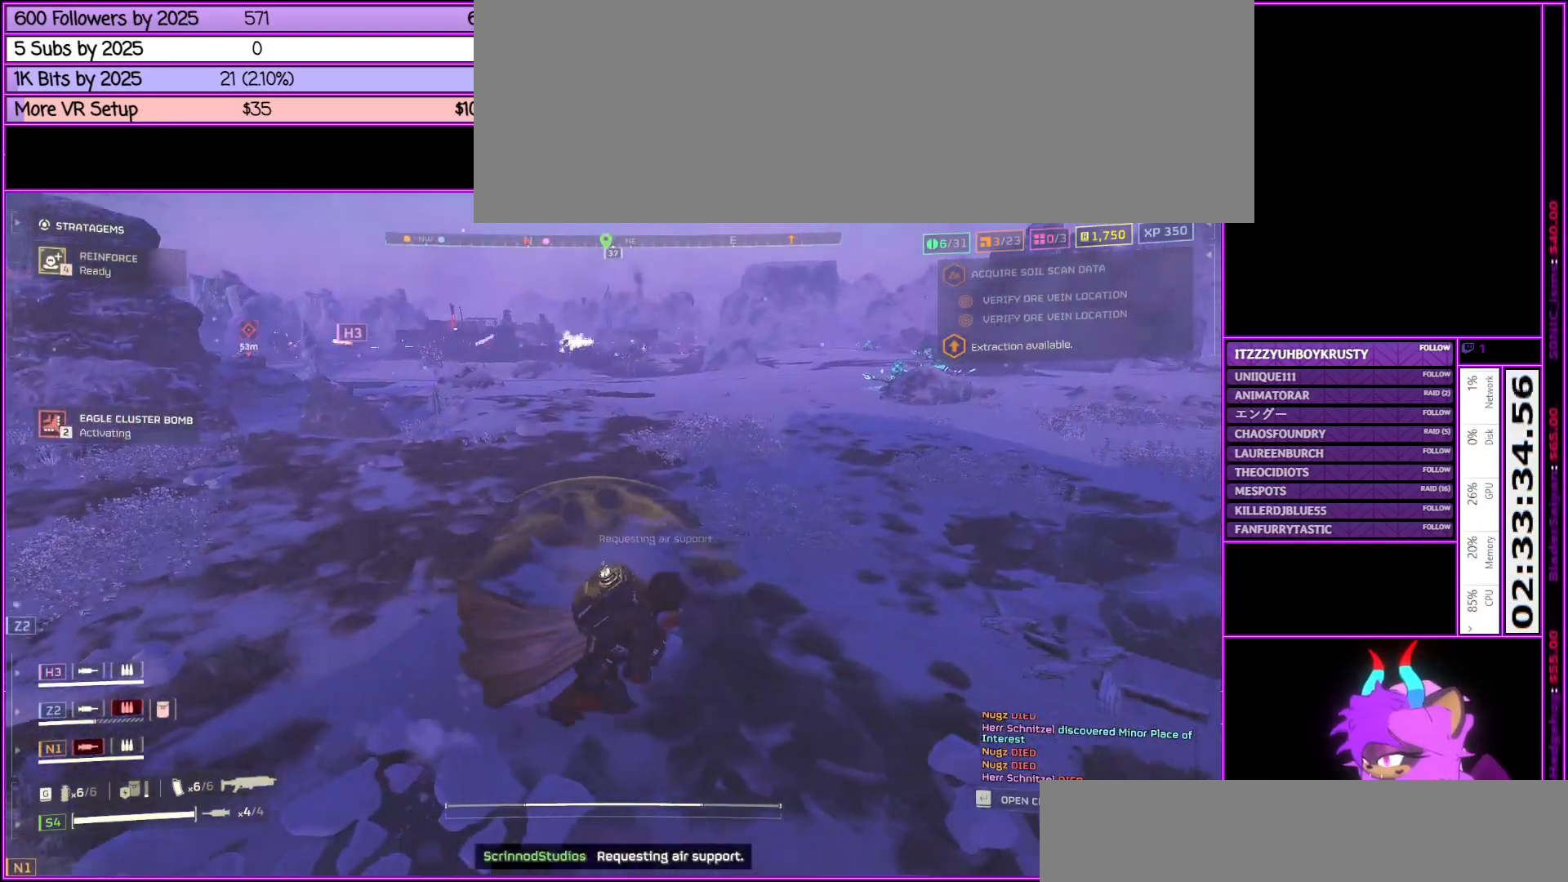
{"keys": ["d", "shift_l"], "mouse": [], "events": []}